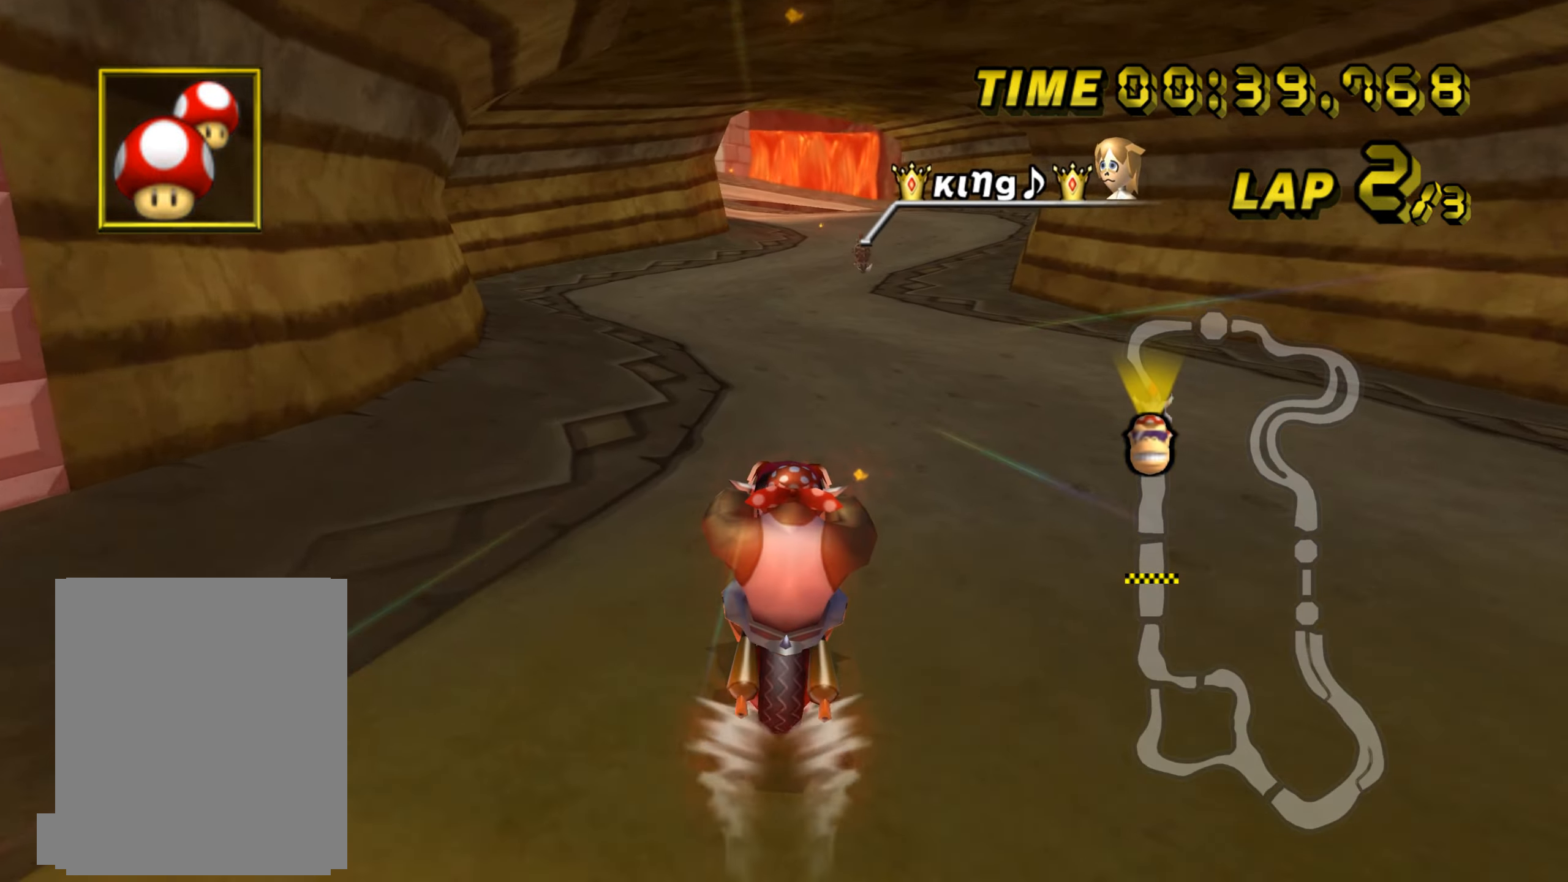
Gameplay with a controller (Nintendo layout); each line is a JSON object with the inputs held at the frame after it. "events" lists button and stick changes between this image and that frame as [ms after this image, input, new state], when the widget could be followed in between. Not read: A B L1 L3 R1 R3 X Y other_buttons.
{"buttons": ["C", "Z"], "left_stick": "right", "events": [[384, "Z", "down"], [384, "left_stick", "right"]]}
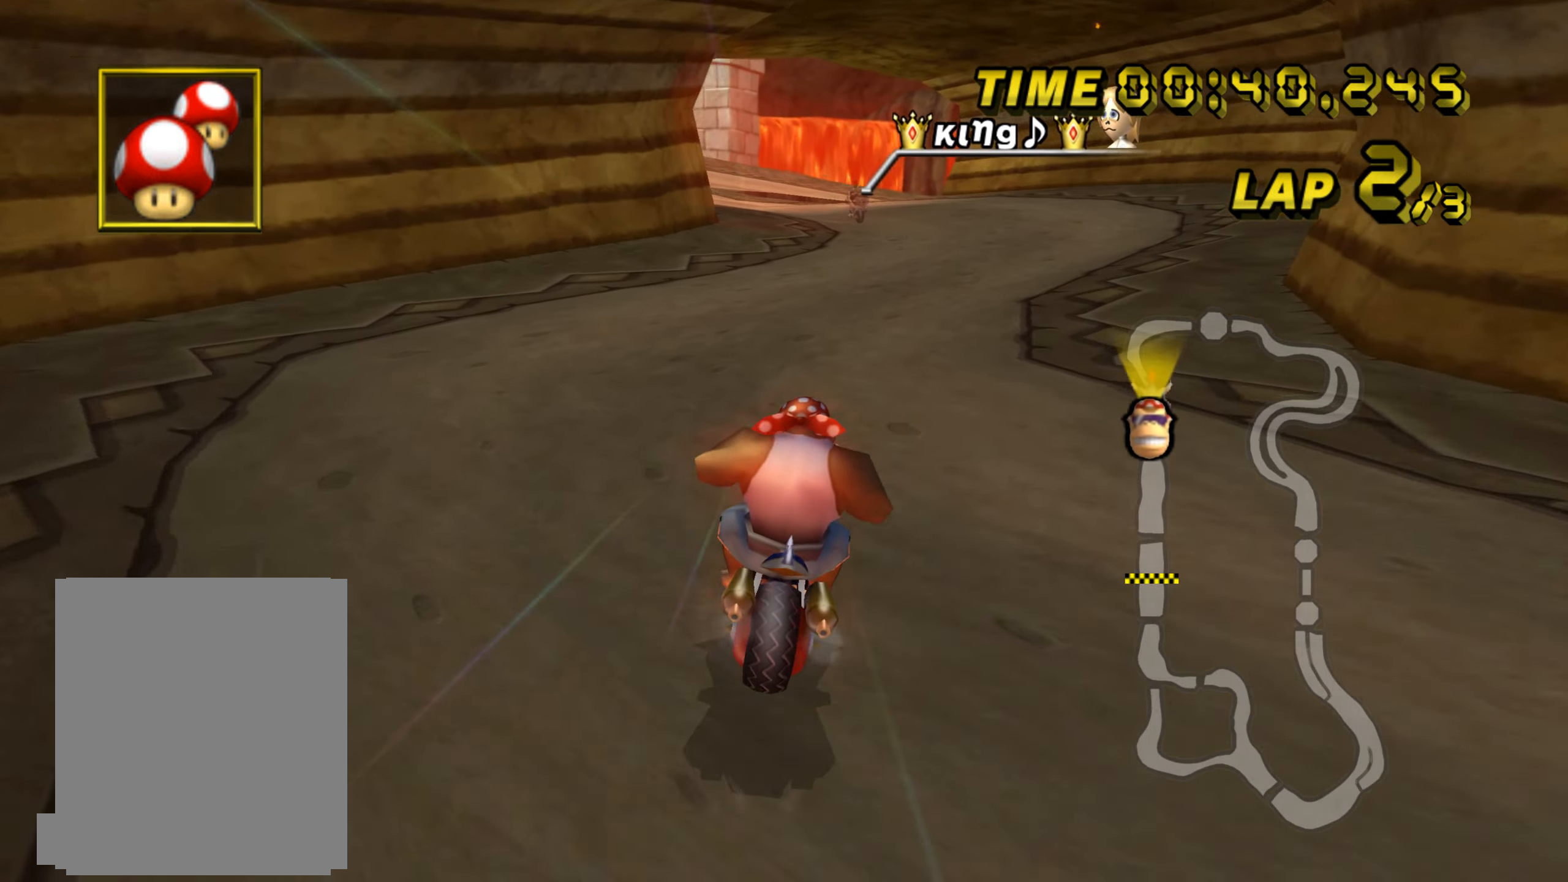
{"buttons": ["C", "Z"], "left_stick": "left", "events": [[217, "left_stick", "center"], [267, "Z", "up"], [417, "Z", "down"], [467, "left_stick", "left"]]}
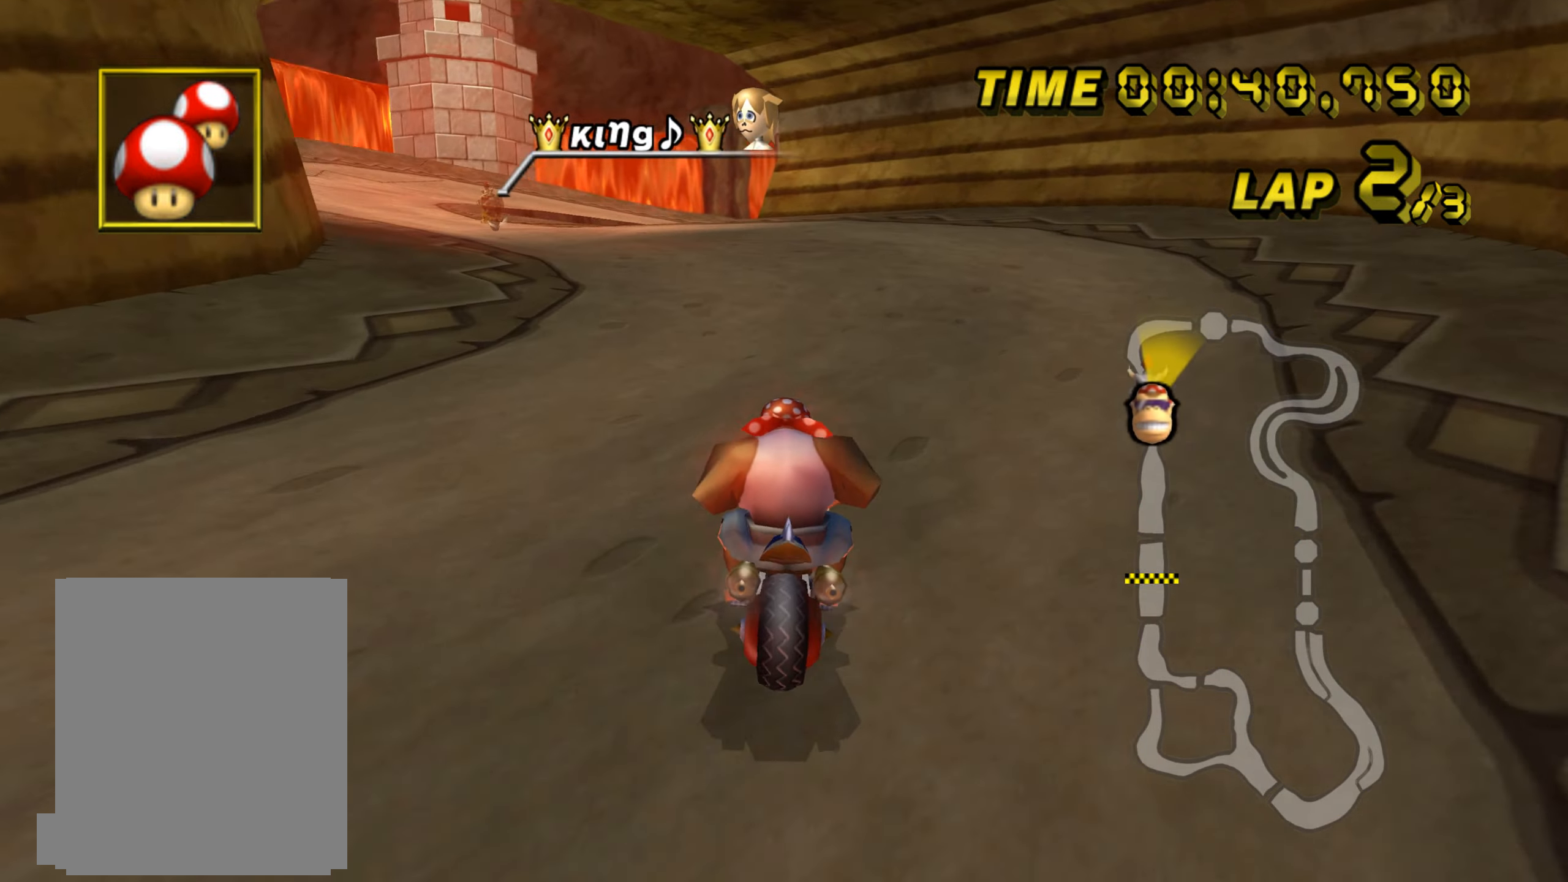
{"buttons": ["C"], "left_stick": "center", "events": [[417, "Z", "up"], [501, "left_stick", "center"]]}
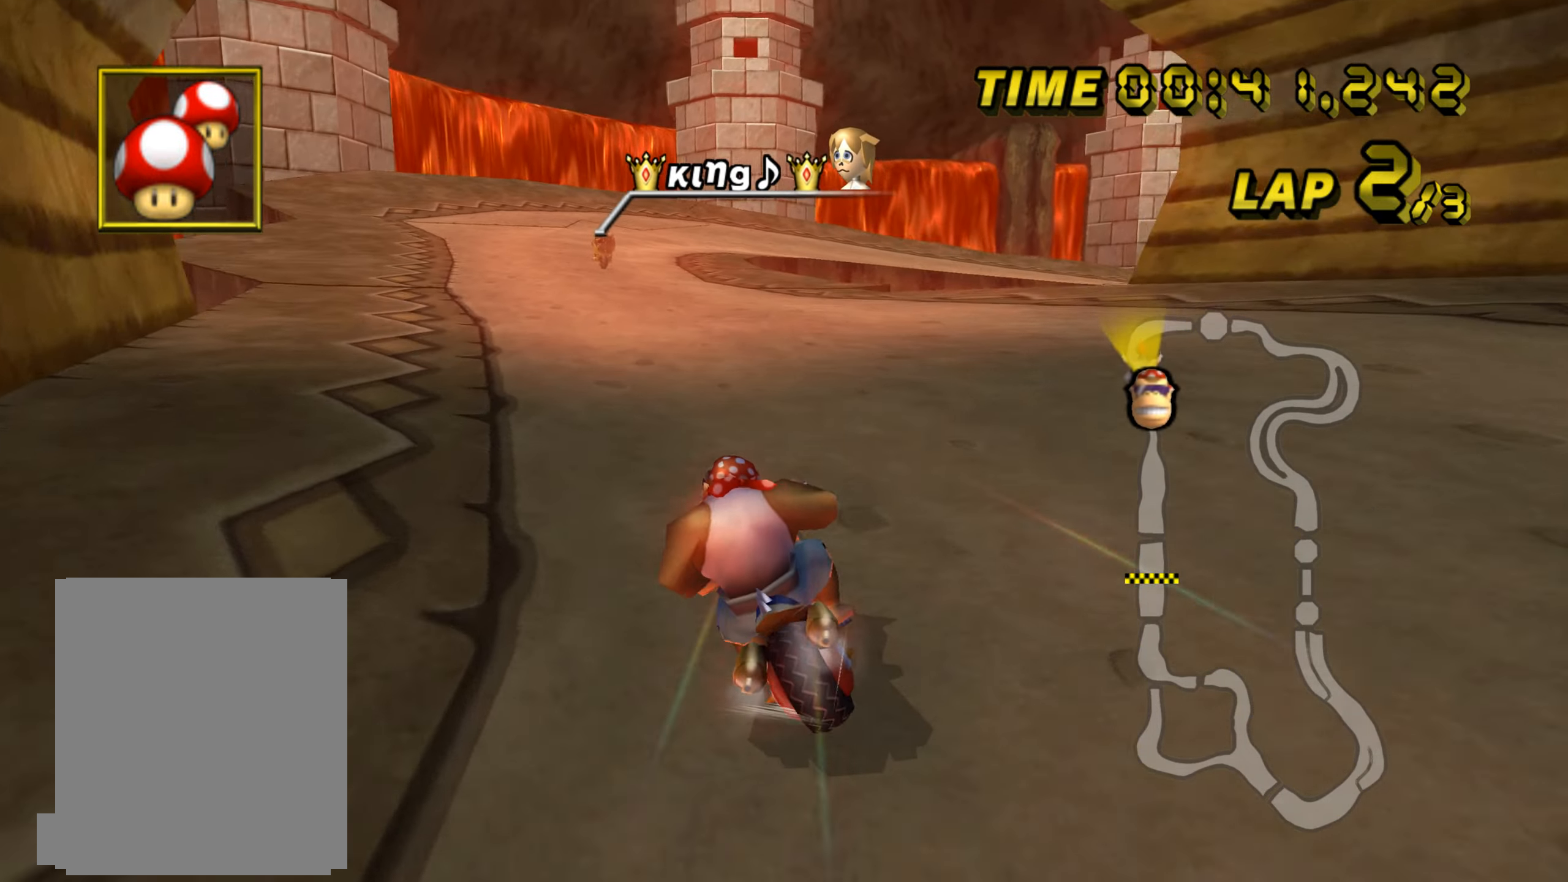
{"buttons": ["C"], "left_stick": "center", "events": []}
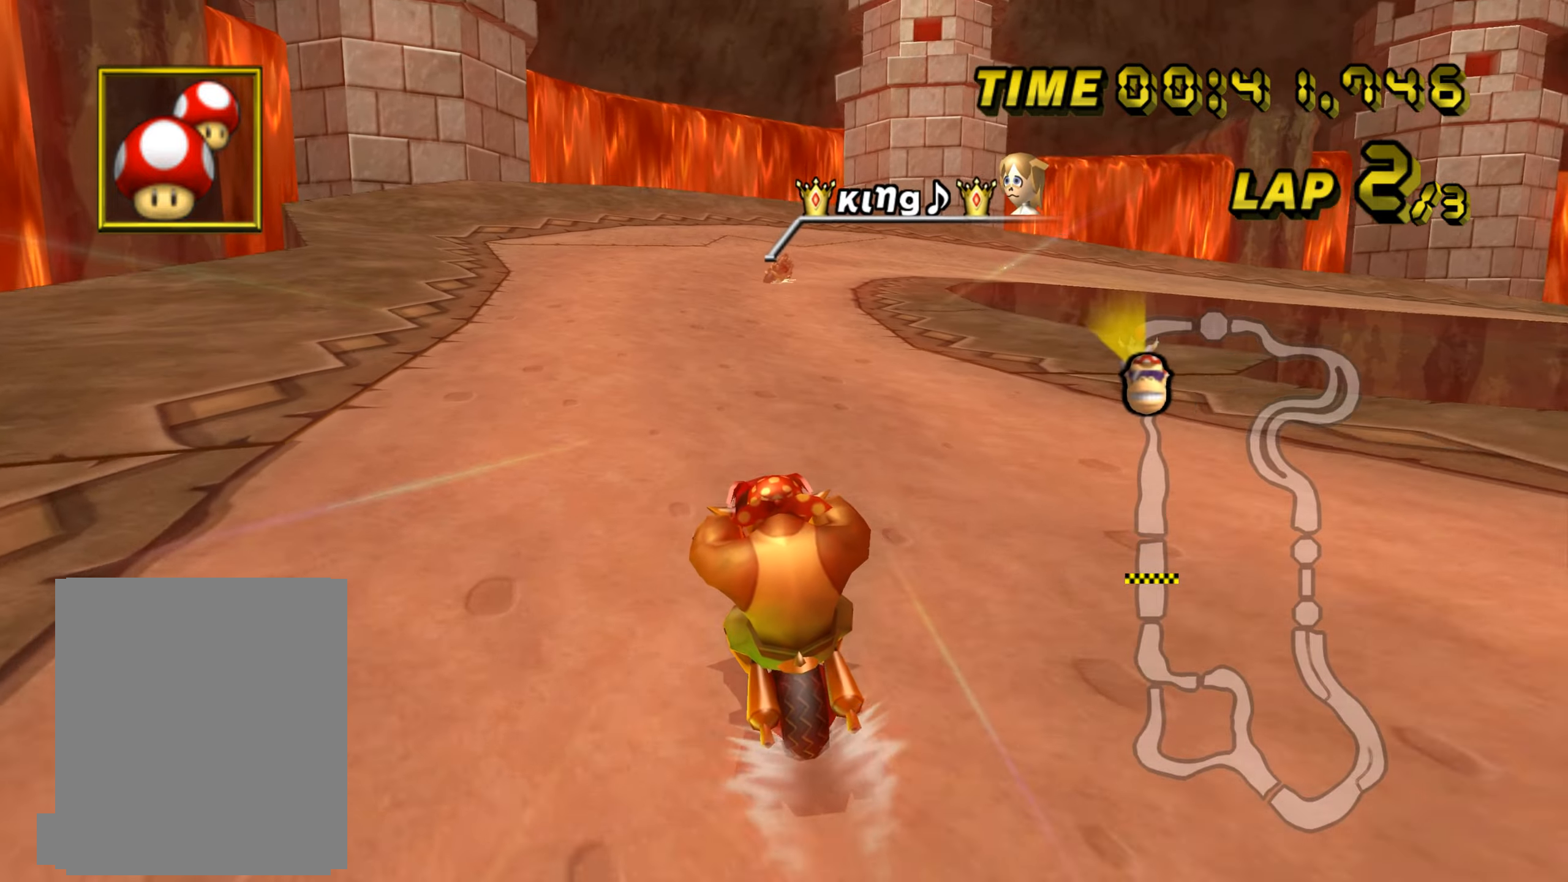
{"buttons": ["C", "Z"], "left_stick": "center", "events": [[200, "Z", "down"], [267, "left_stick", "right"], [467, "left_stick", "center"]]}
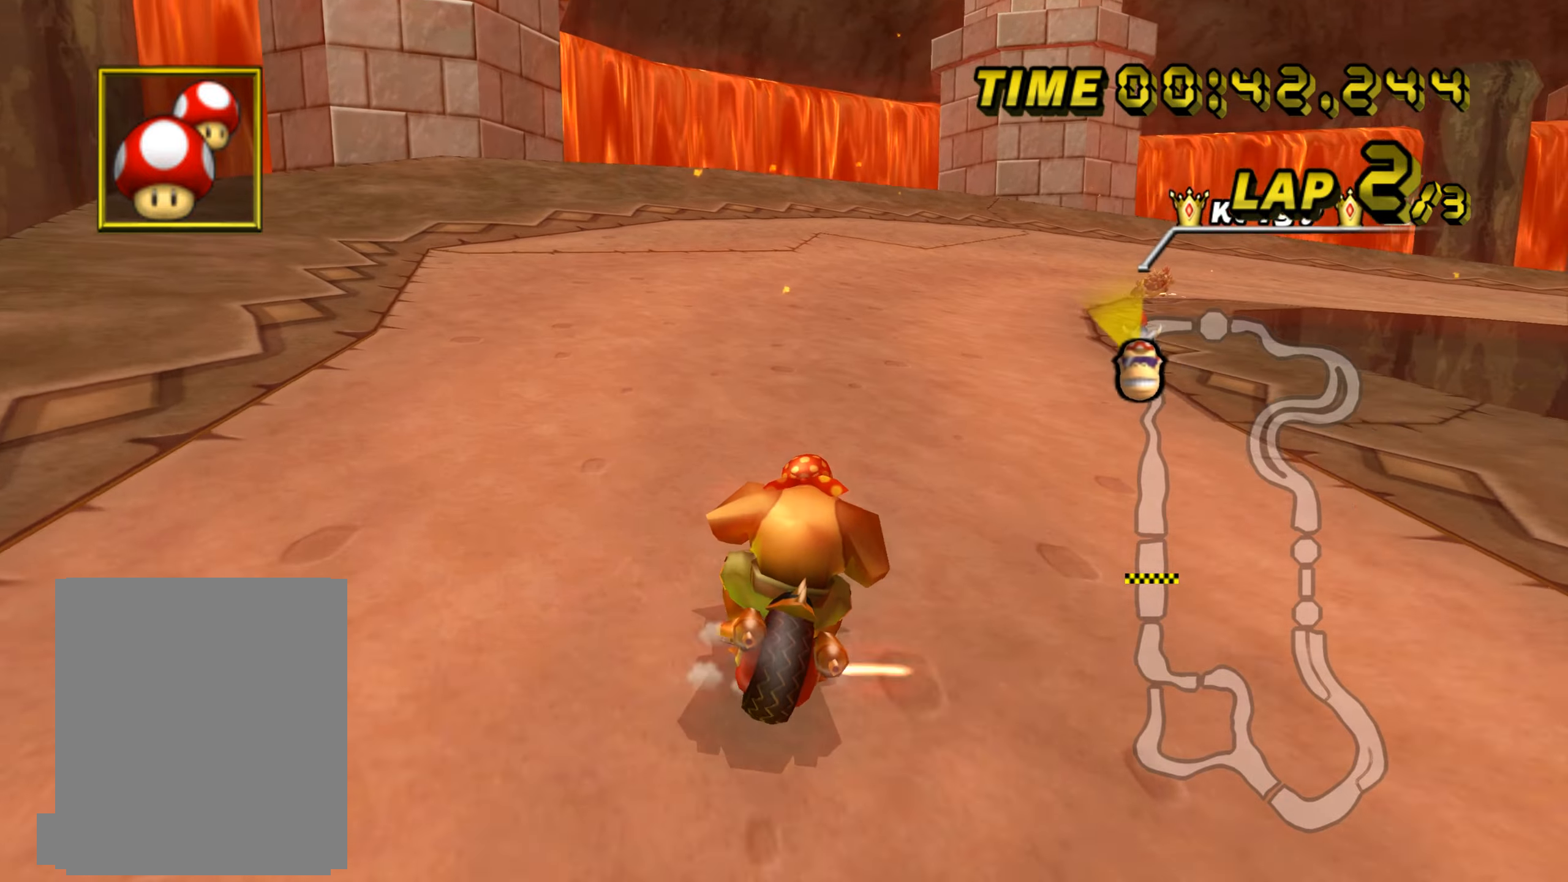
{"buttons": ["C", "Z"], "left_stick": "right", "events": [[50, "left_stick", "right"], [184, "left_stick", "center"], [300, "left_stick", "right"]]}
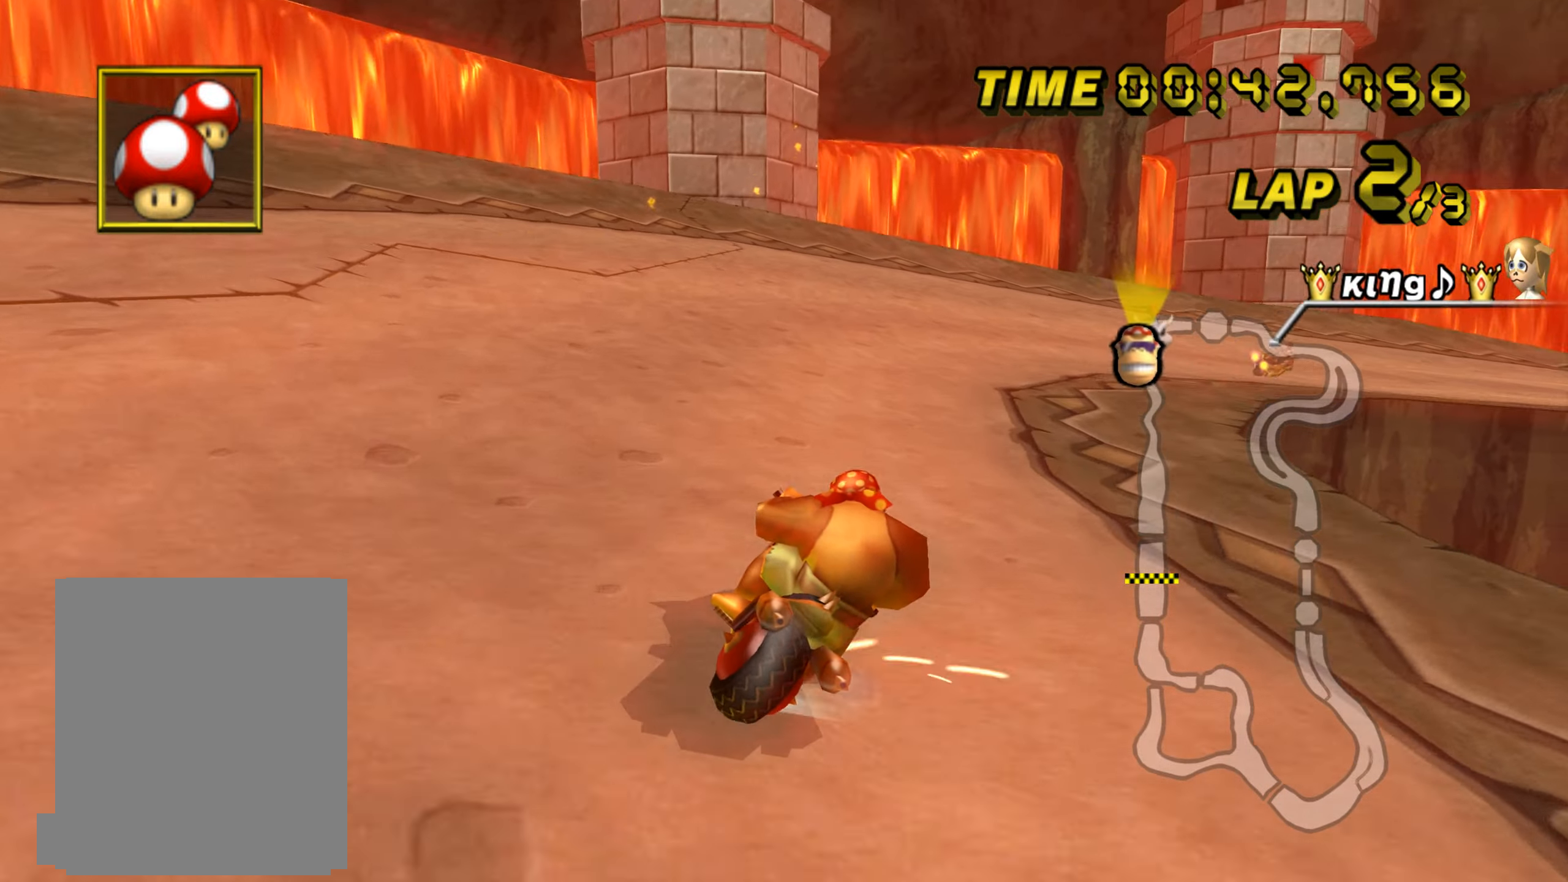
{"buttons": ["C", "Z"], "left_stick": "right", "events": [[66, "left_stick", "center"], [150, "left_stick", "right"]]}
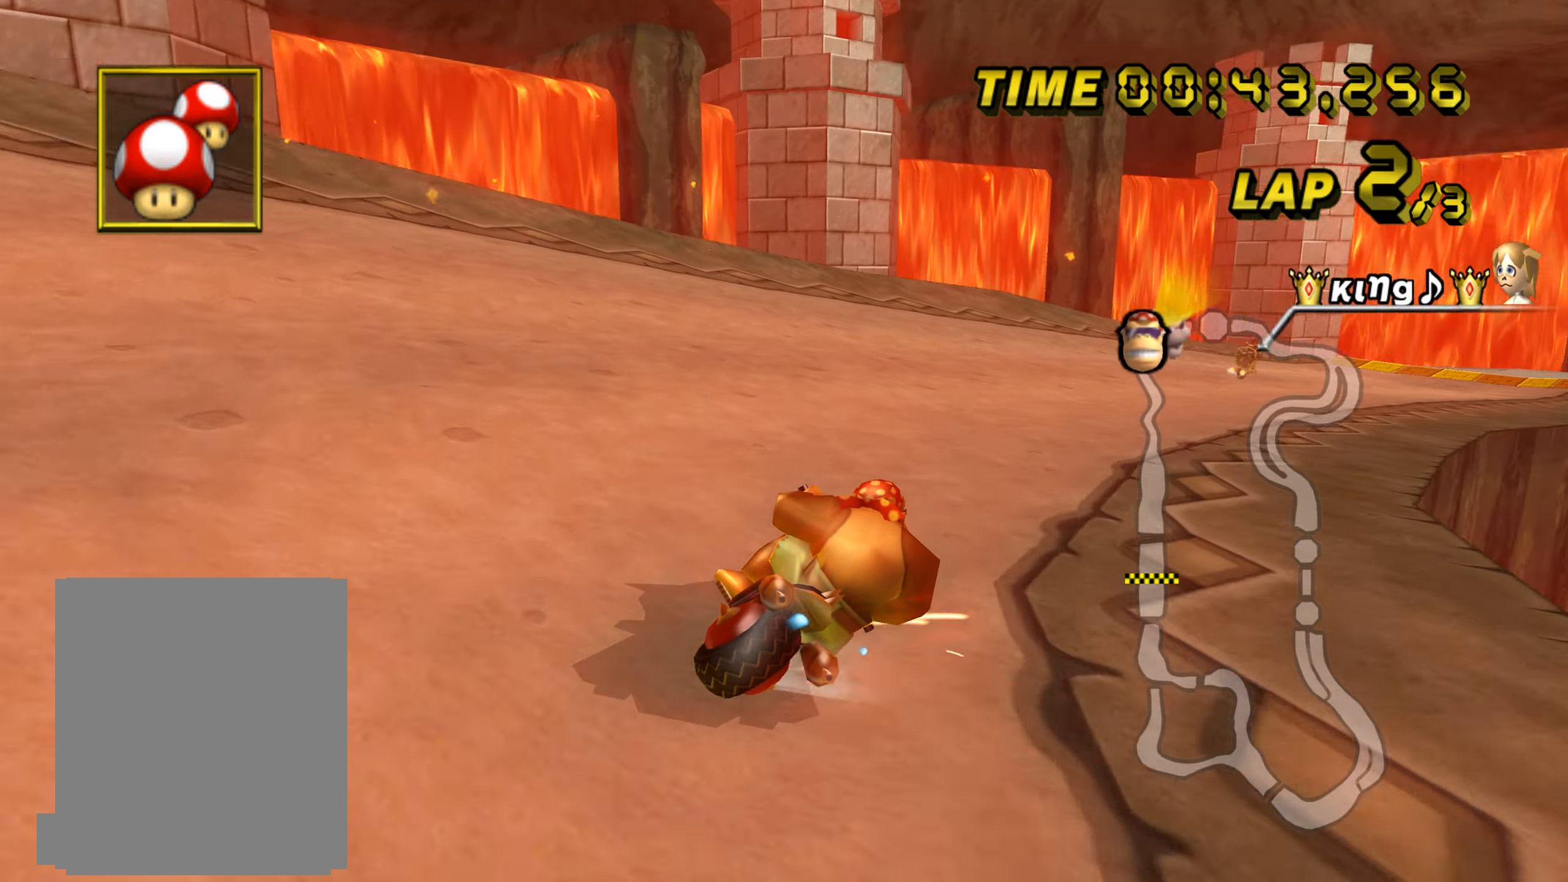
{"buttons": ["C"], "left_stick": "right", "events": [[234, "Z", "up"]]}
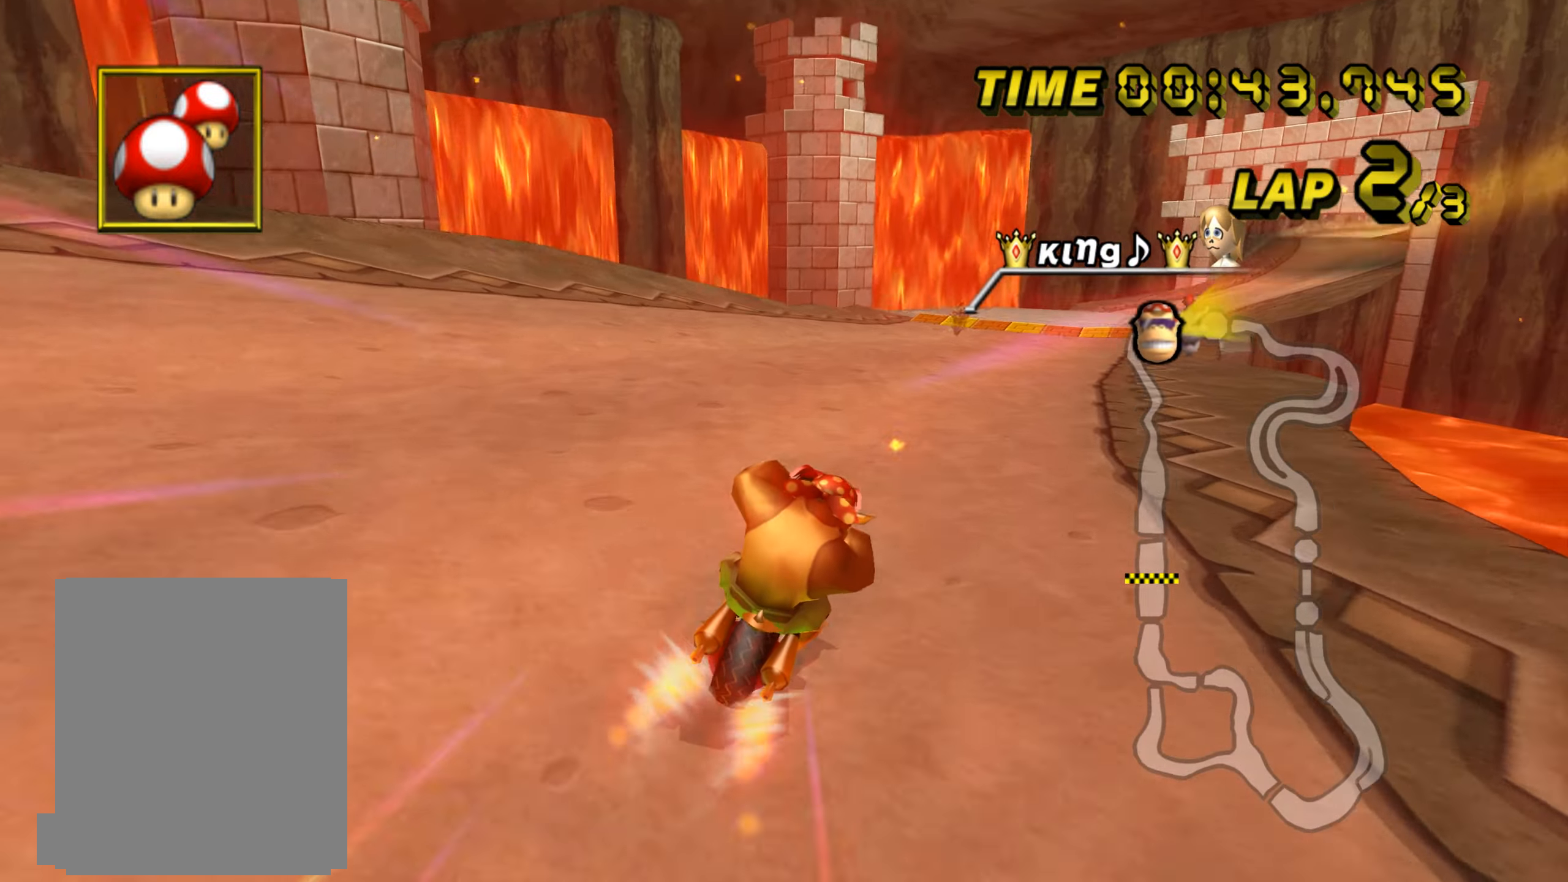
{"buttons": ["C"], "left_stick": "center", "events": [[300, "left_stick", "center"]]}
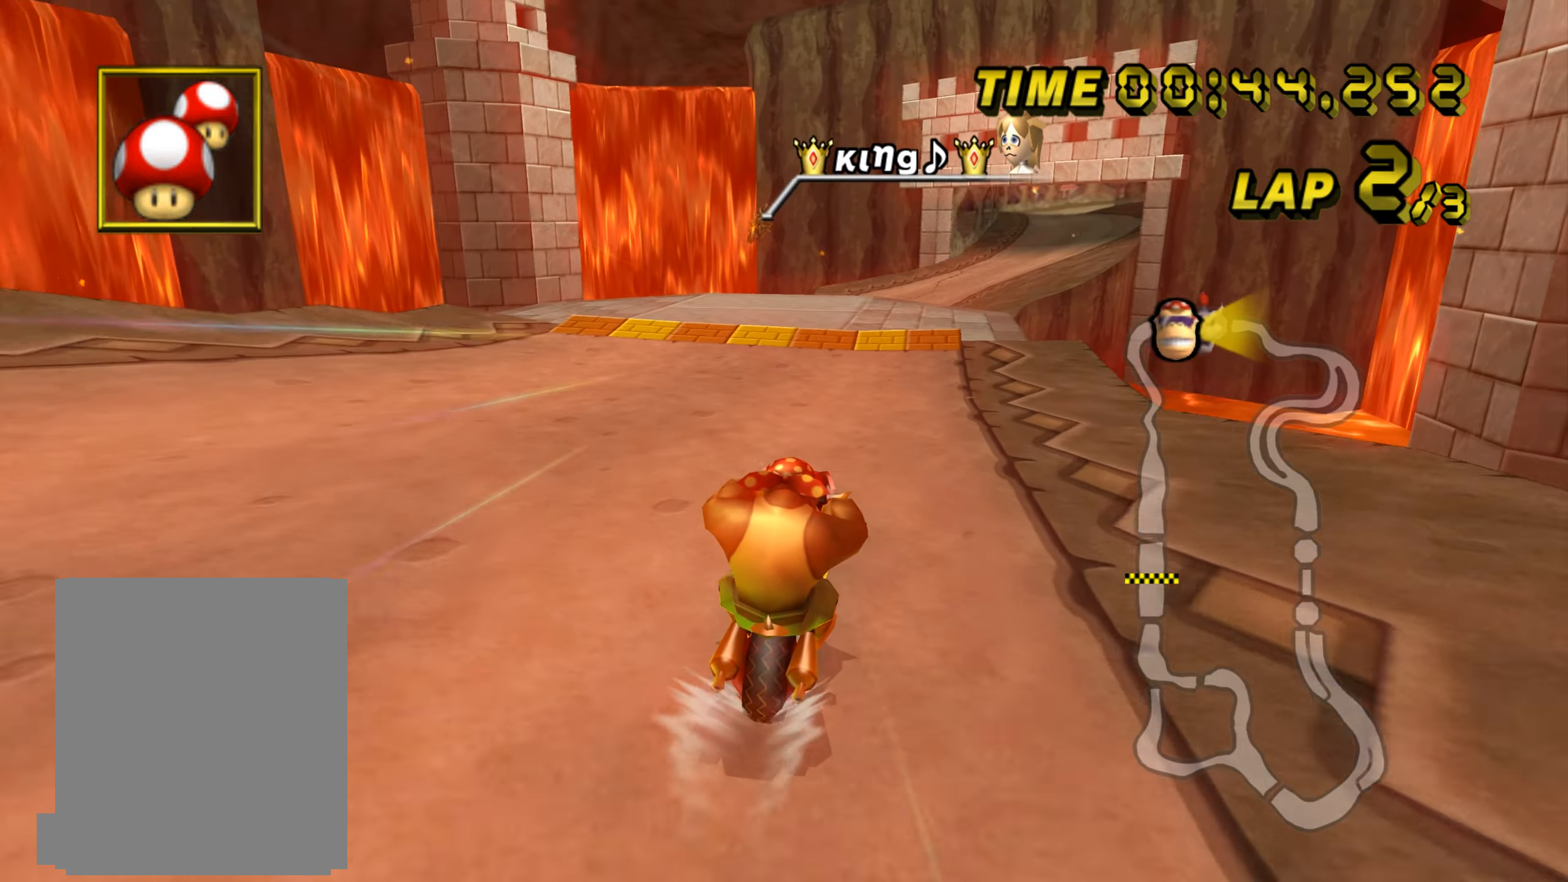
{"buttons": ["C"], "left_stick": "center", "events": [[367, "Z", "down"], [501, "Z", "up"]]}
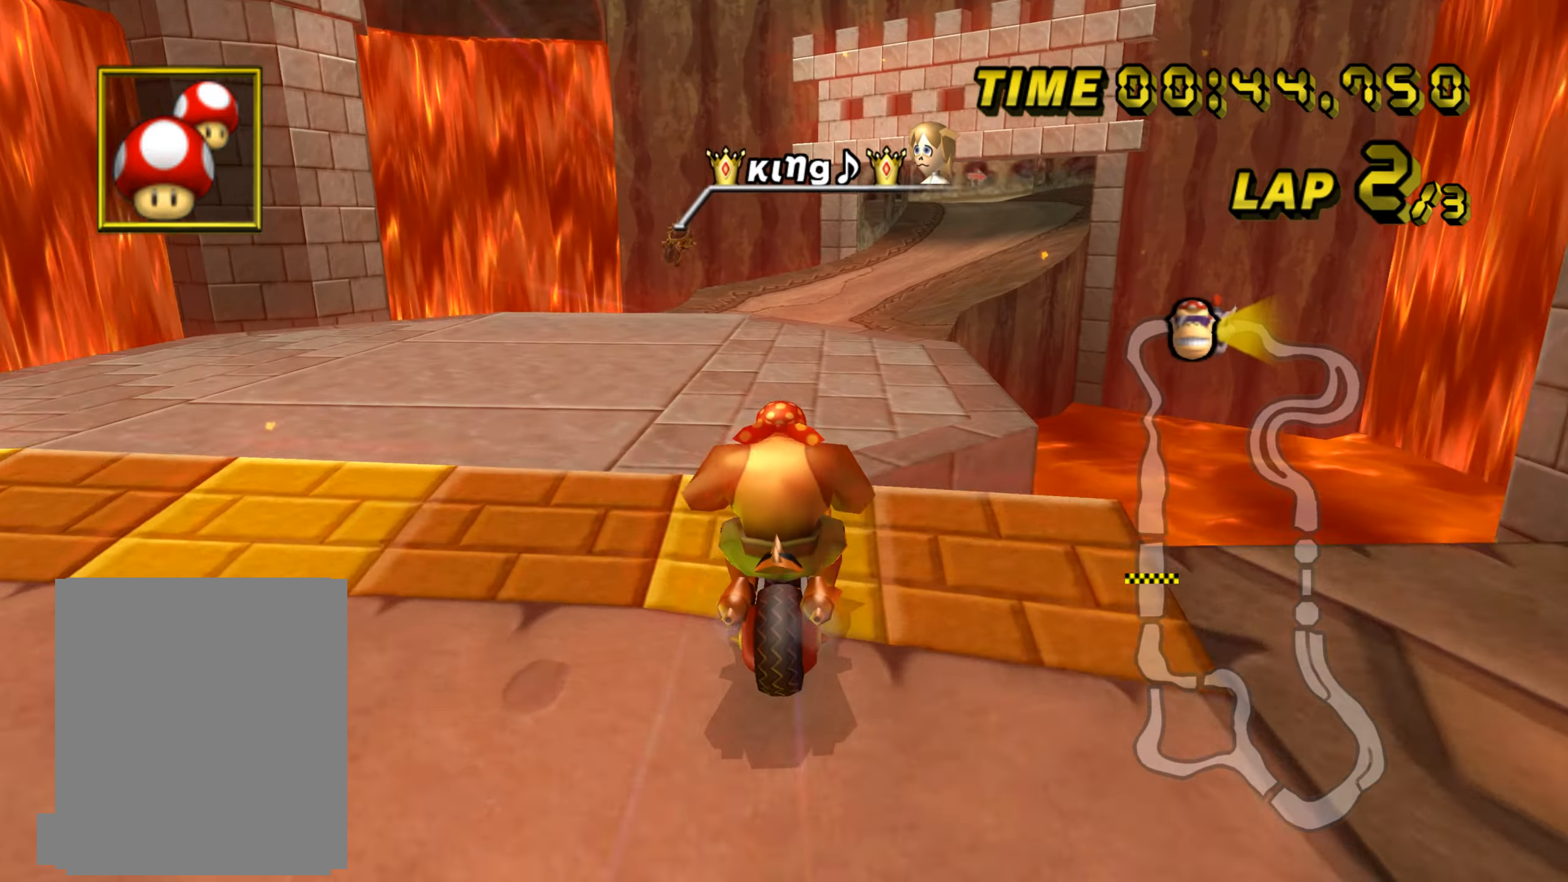
{"buttons": ["C"], "left_stick": "up", "events": [[50, "left_stick", "up"]]}
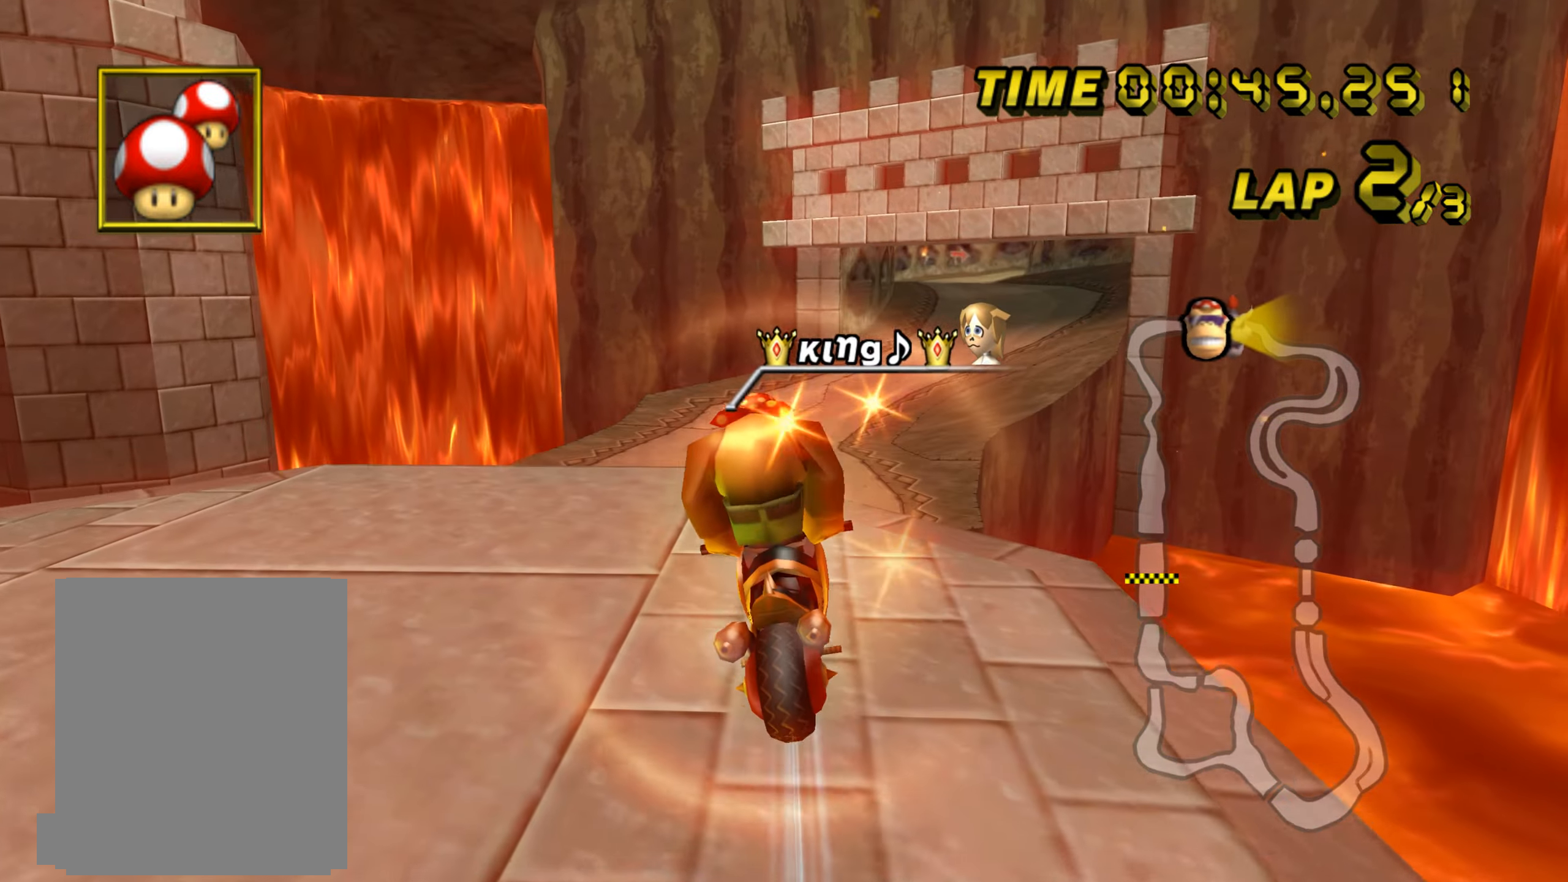
{"buttons": ["C"], "left_stick": "up", "events": []}
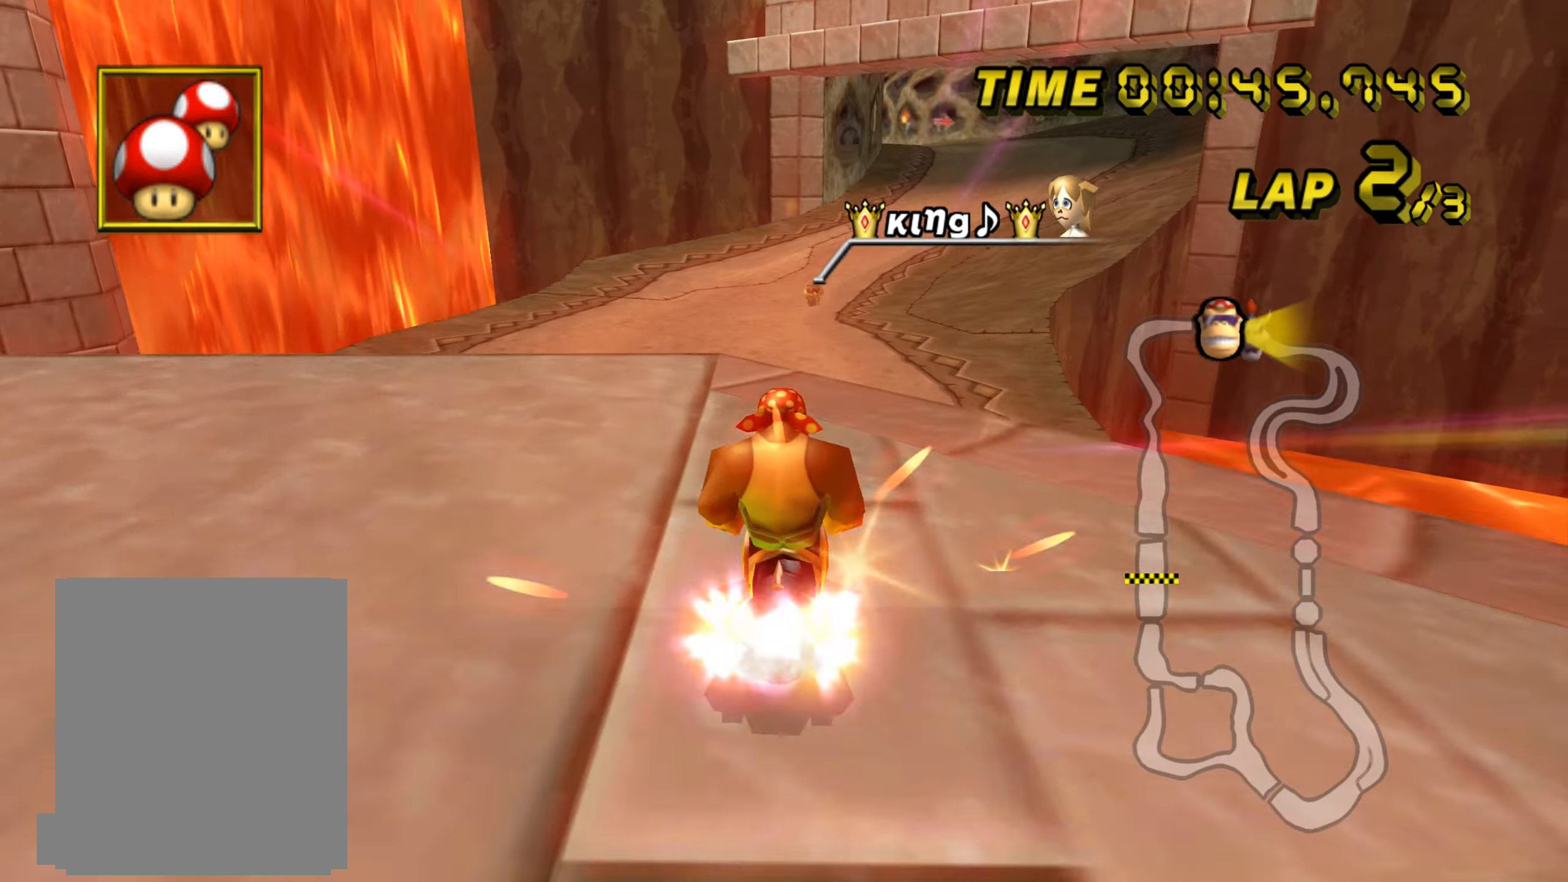
{"buttons": ["C"], "left_stick": "center", "events": [[16, "left_stick", "center"]]}
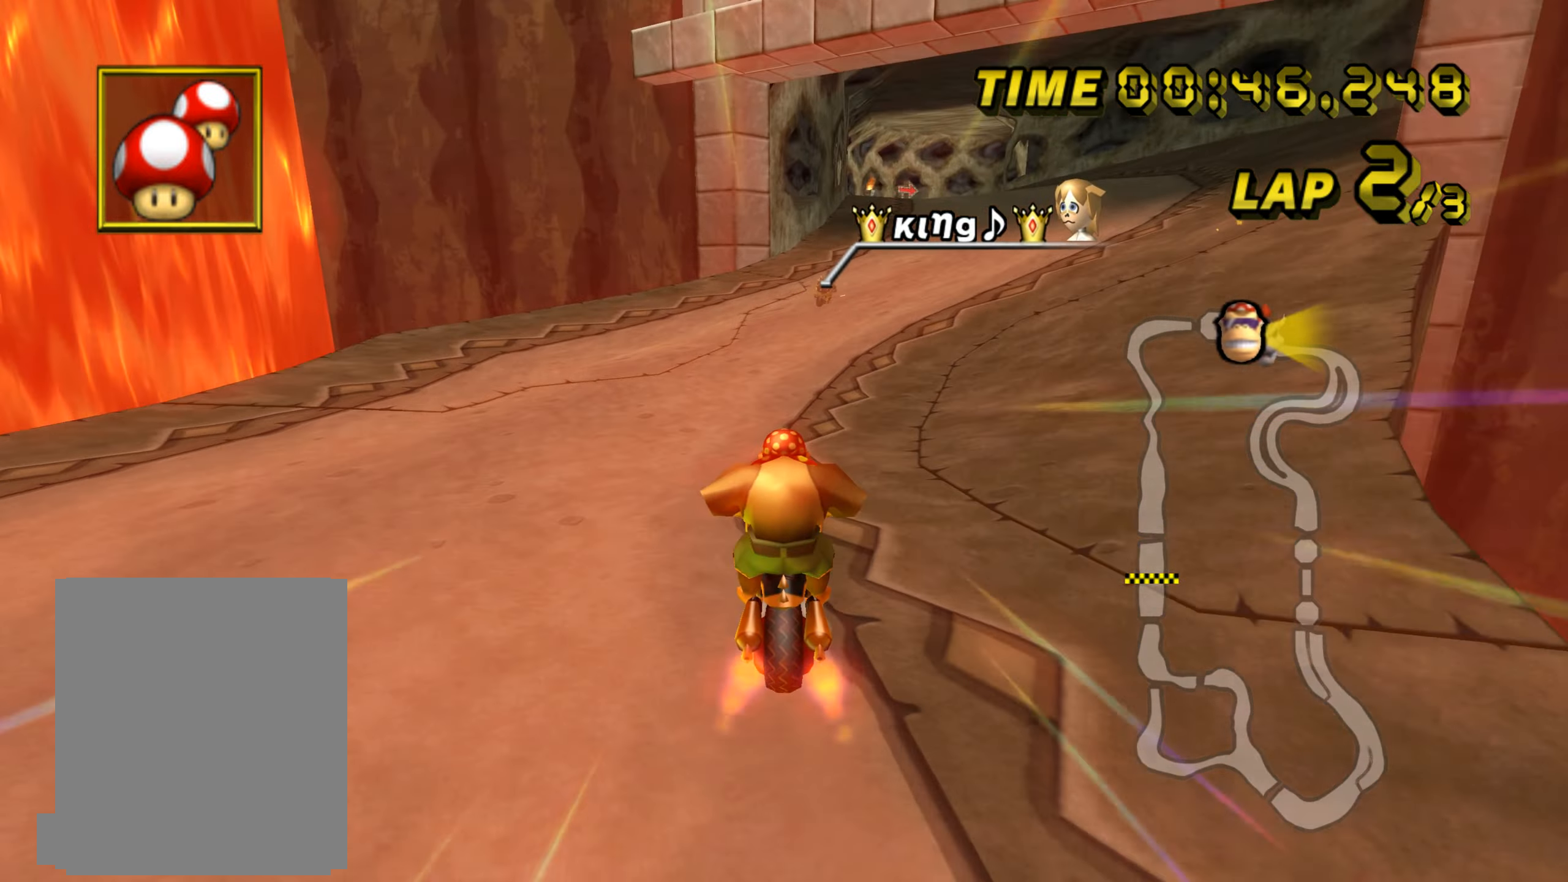
{"buttons": ["C"], "left_stick": "center", "events": [[117, "Z", "down"], [117, "left_stick", "right"], [468, "left_stick", "center"], [501, "Z", "up"]]}
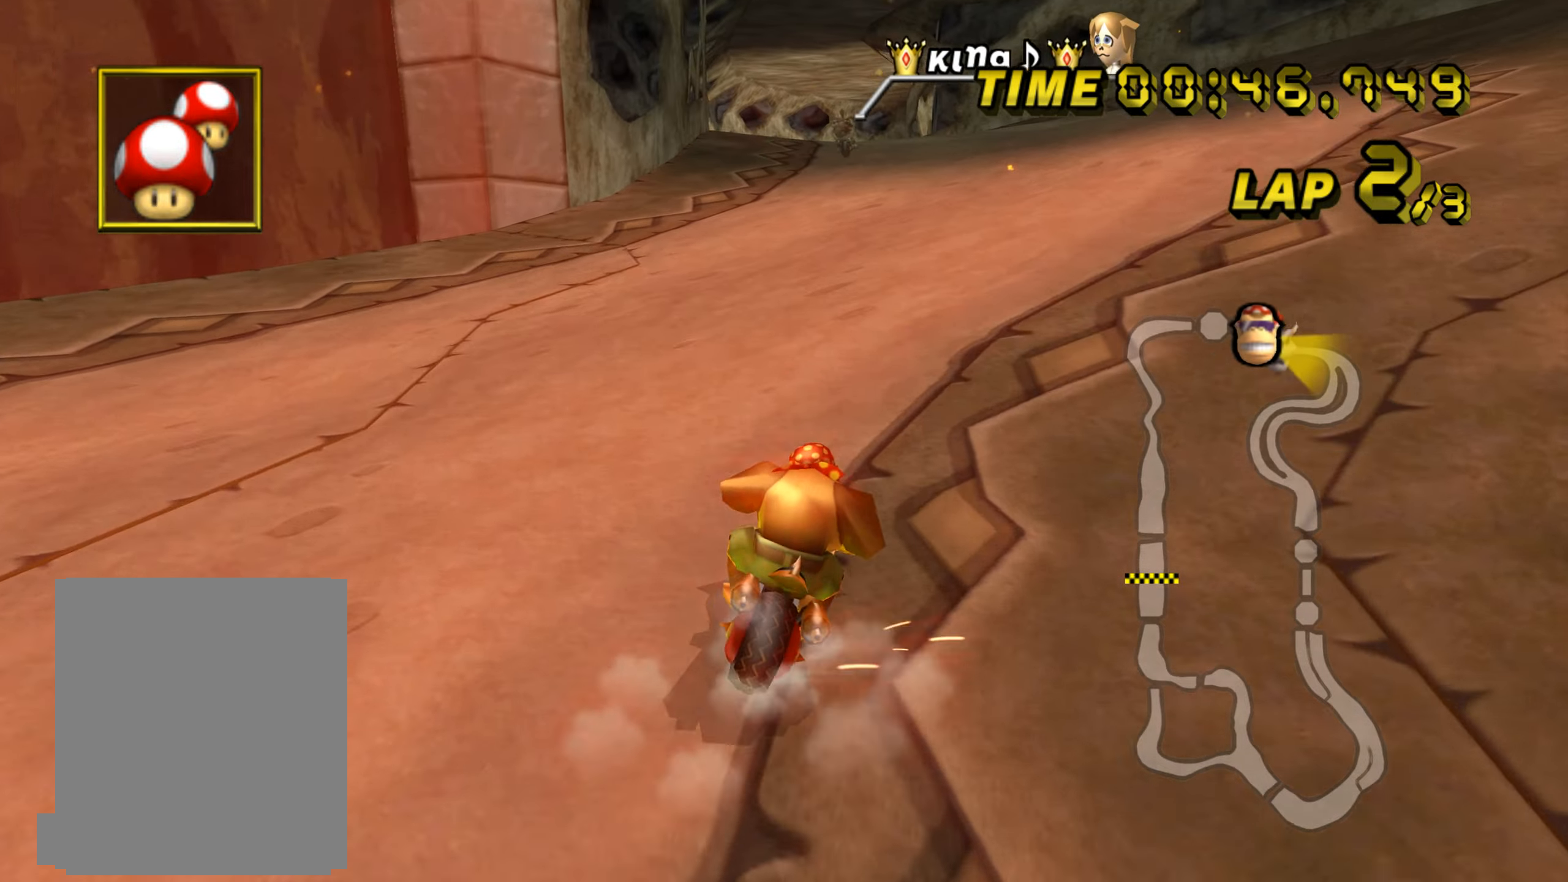
{"buttons": ["C"], "left_stick": "left", "events": [[350, "left_stick", "left"]]}
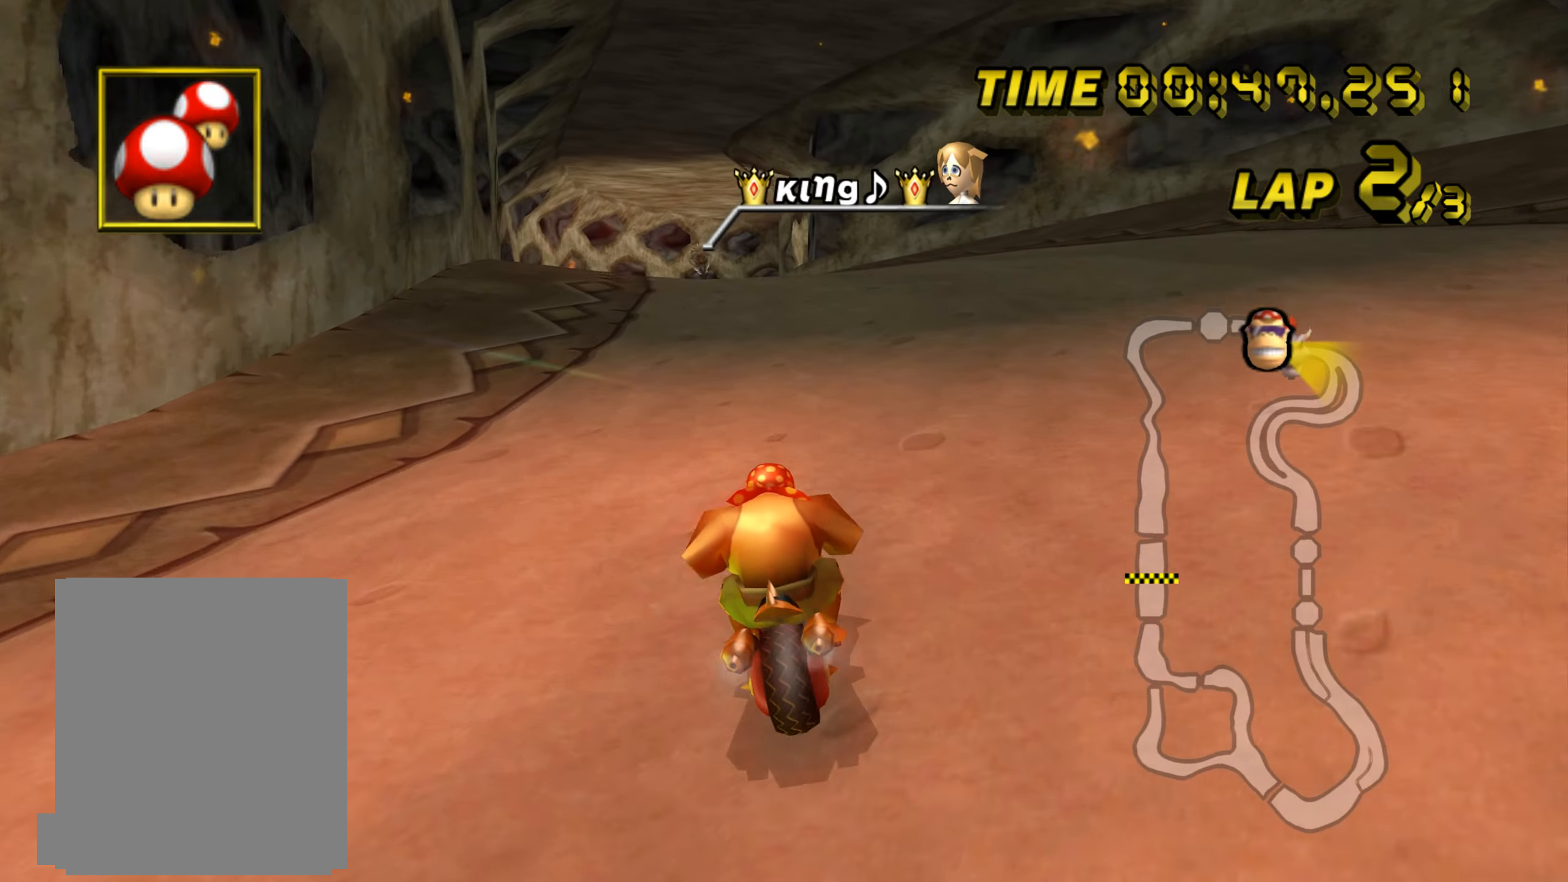
{"buttons": ["C"], "left_stick": "center", "events": [[317, "left_stick", "center"]]}
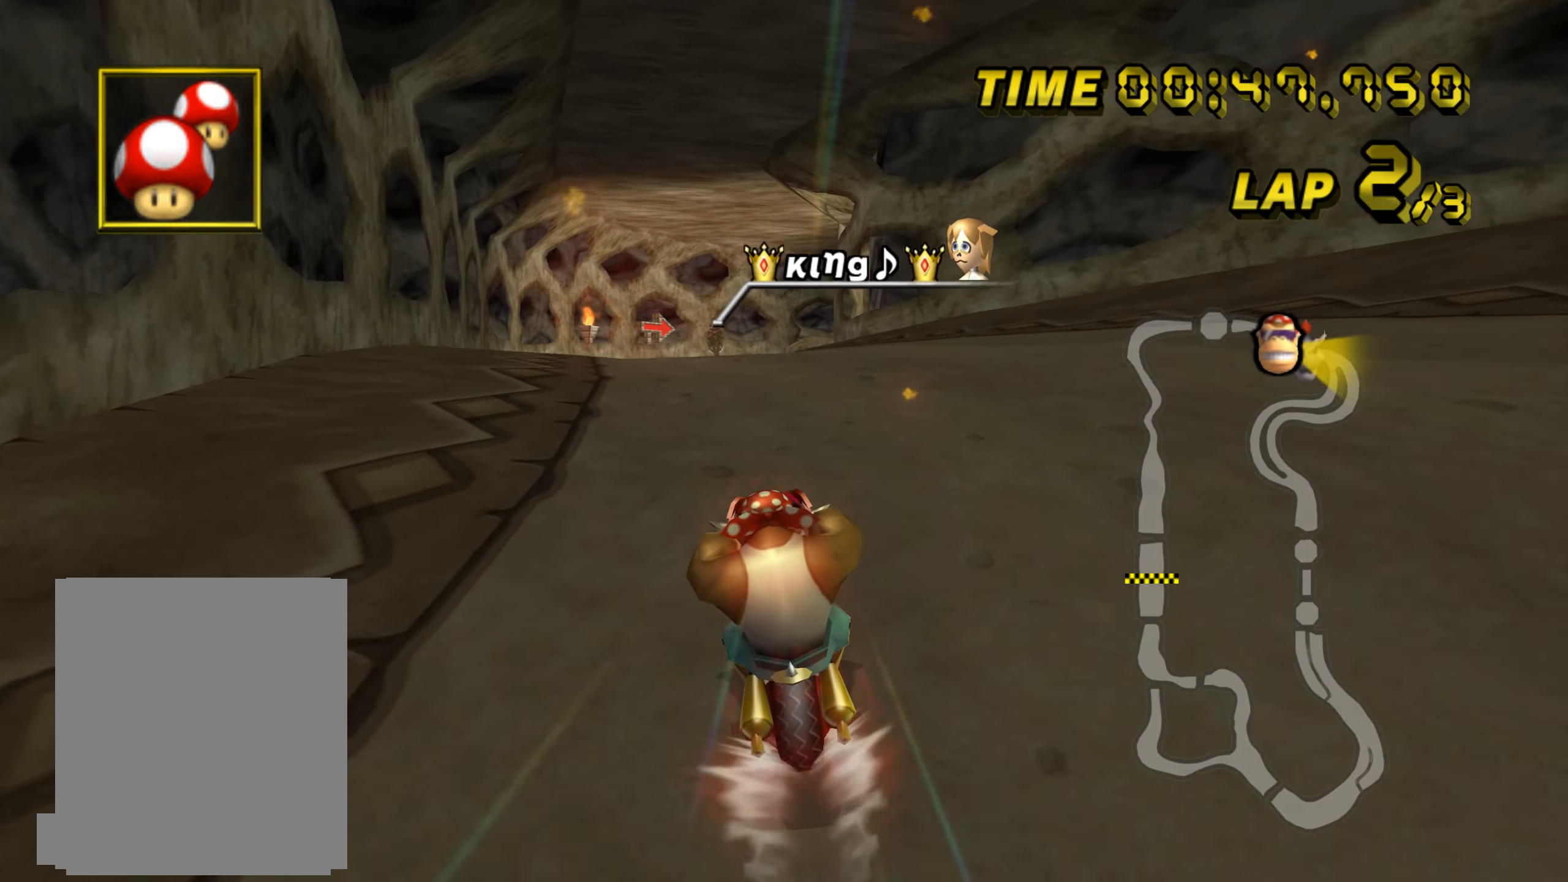
{"buttons": ["C"], "left_stick": "center", "events": []}
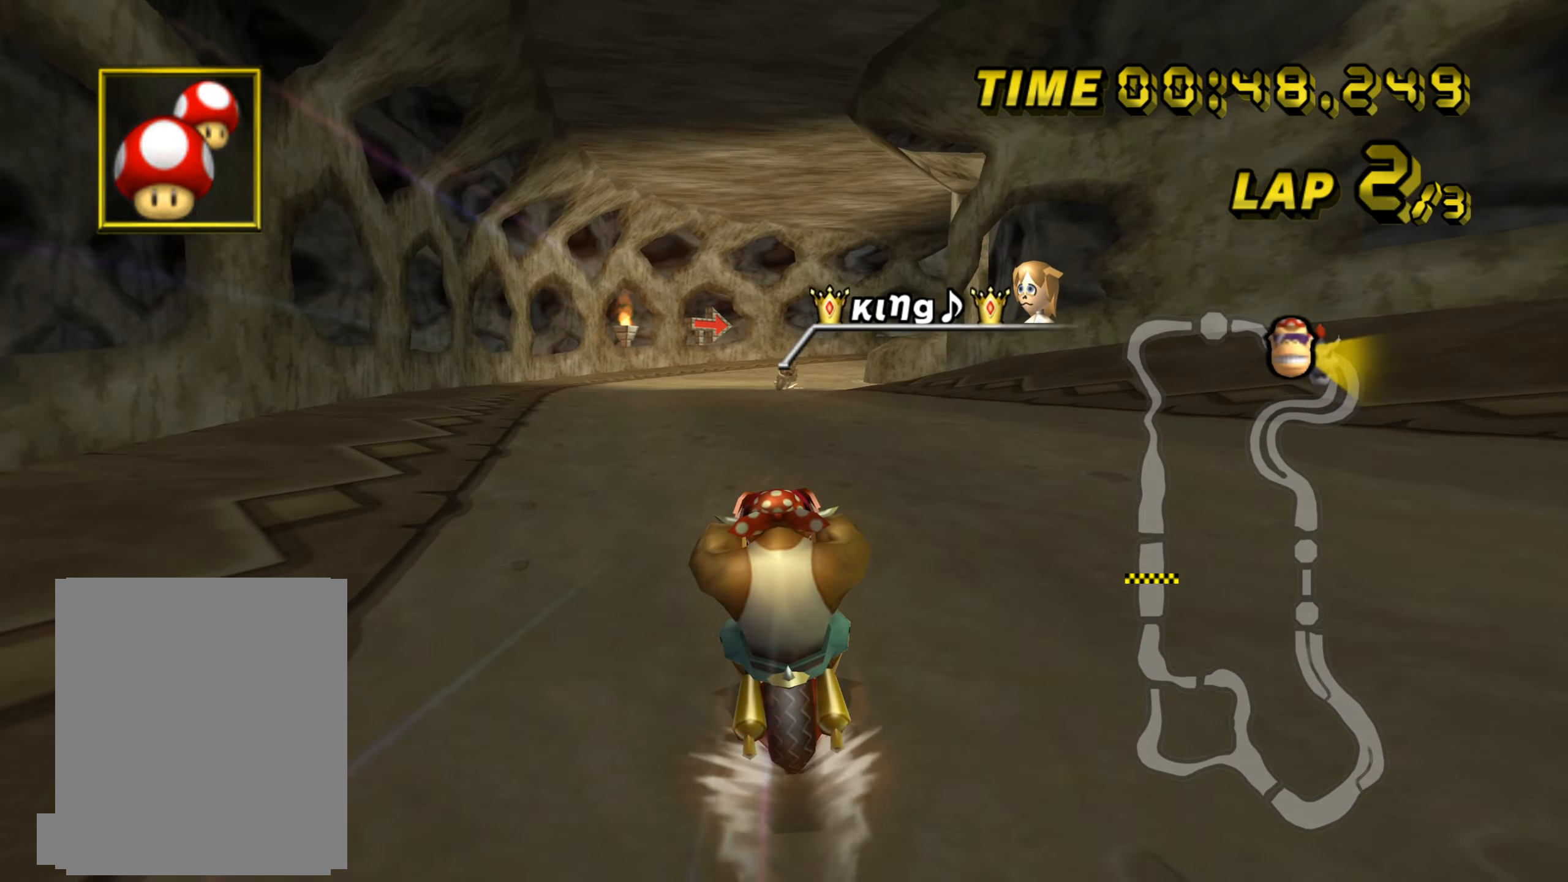
{"buttons": ["C"], "left_stick": "center", "events": []}
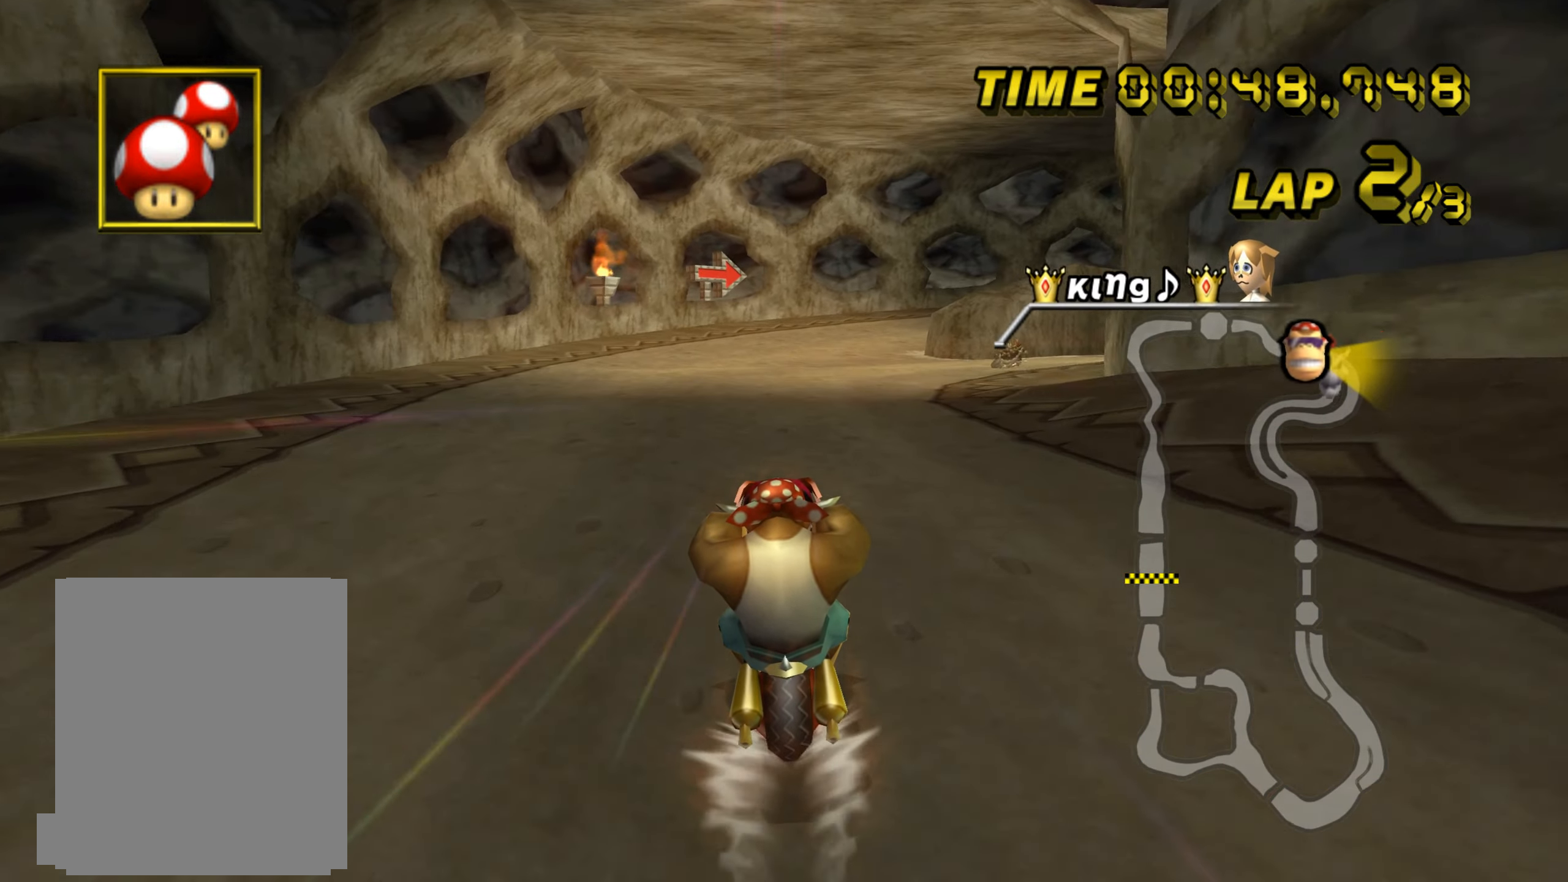
{"buttons": ["C", "Z"], "left_stick": "right", "events": [[133, "Z", "down"], [183, "left_stick", "right"]]}
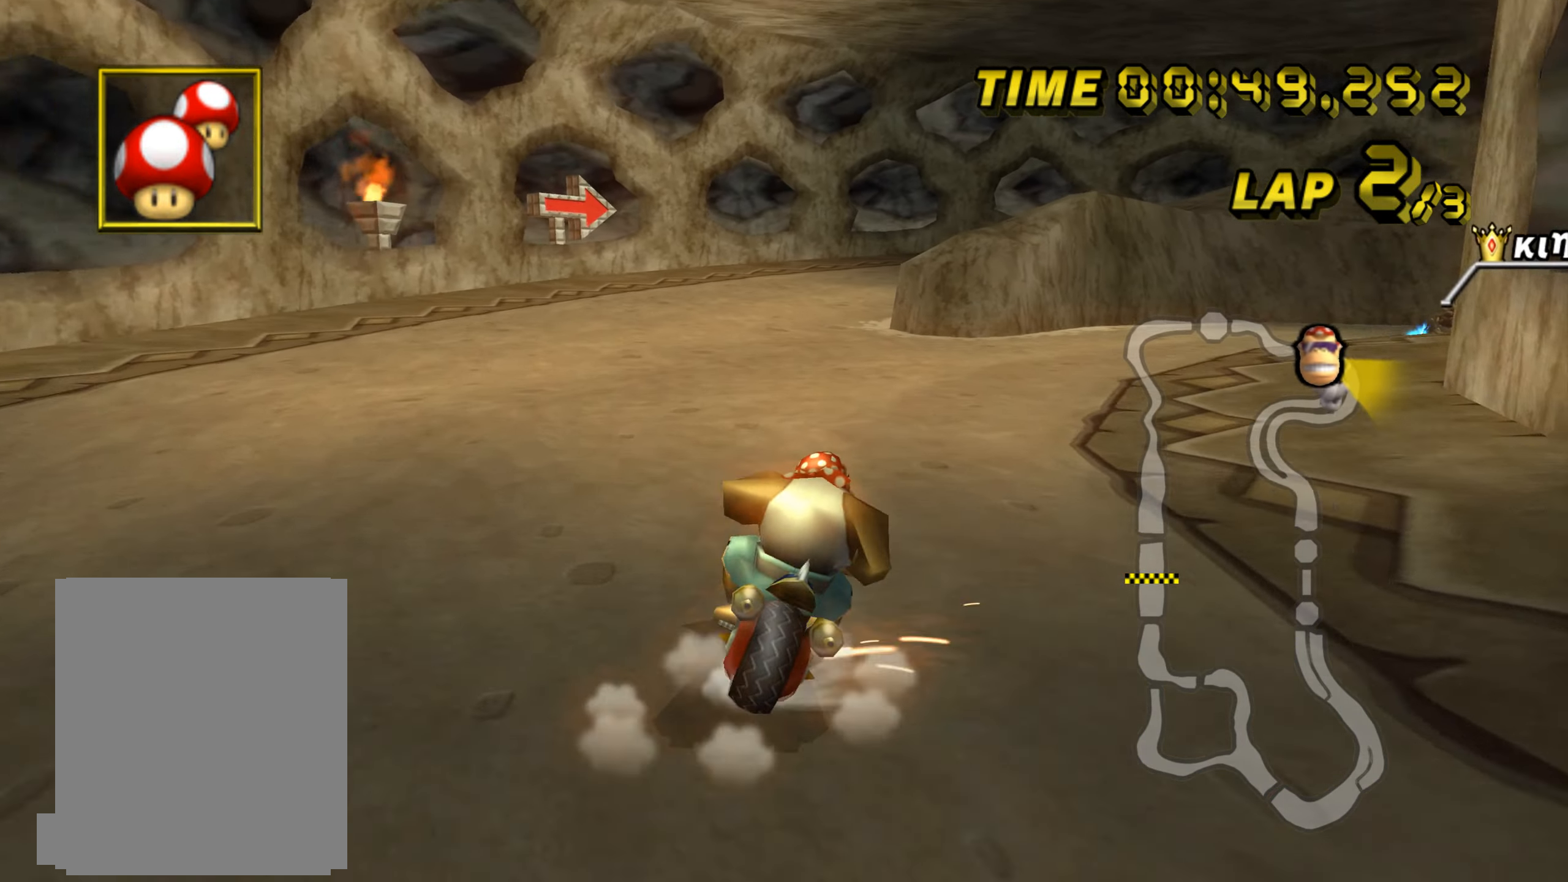
{"buttons": ["C", "Z"], "left_stick": "right", "events": []}
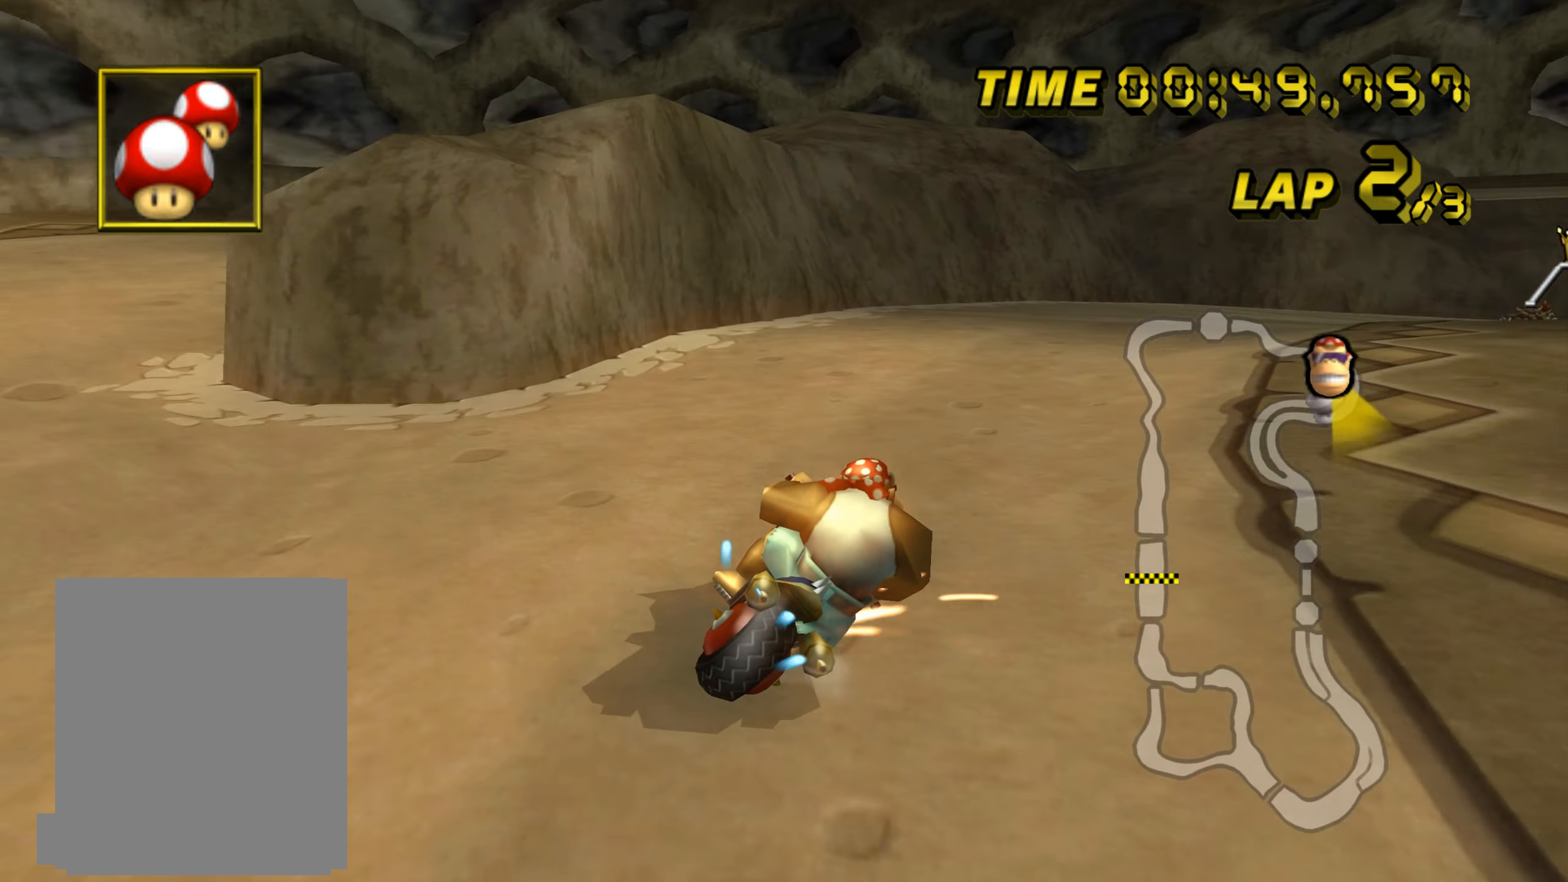
{"buttons": ["C", "Z"], "left_stick": "right", "events": []}
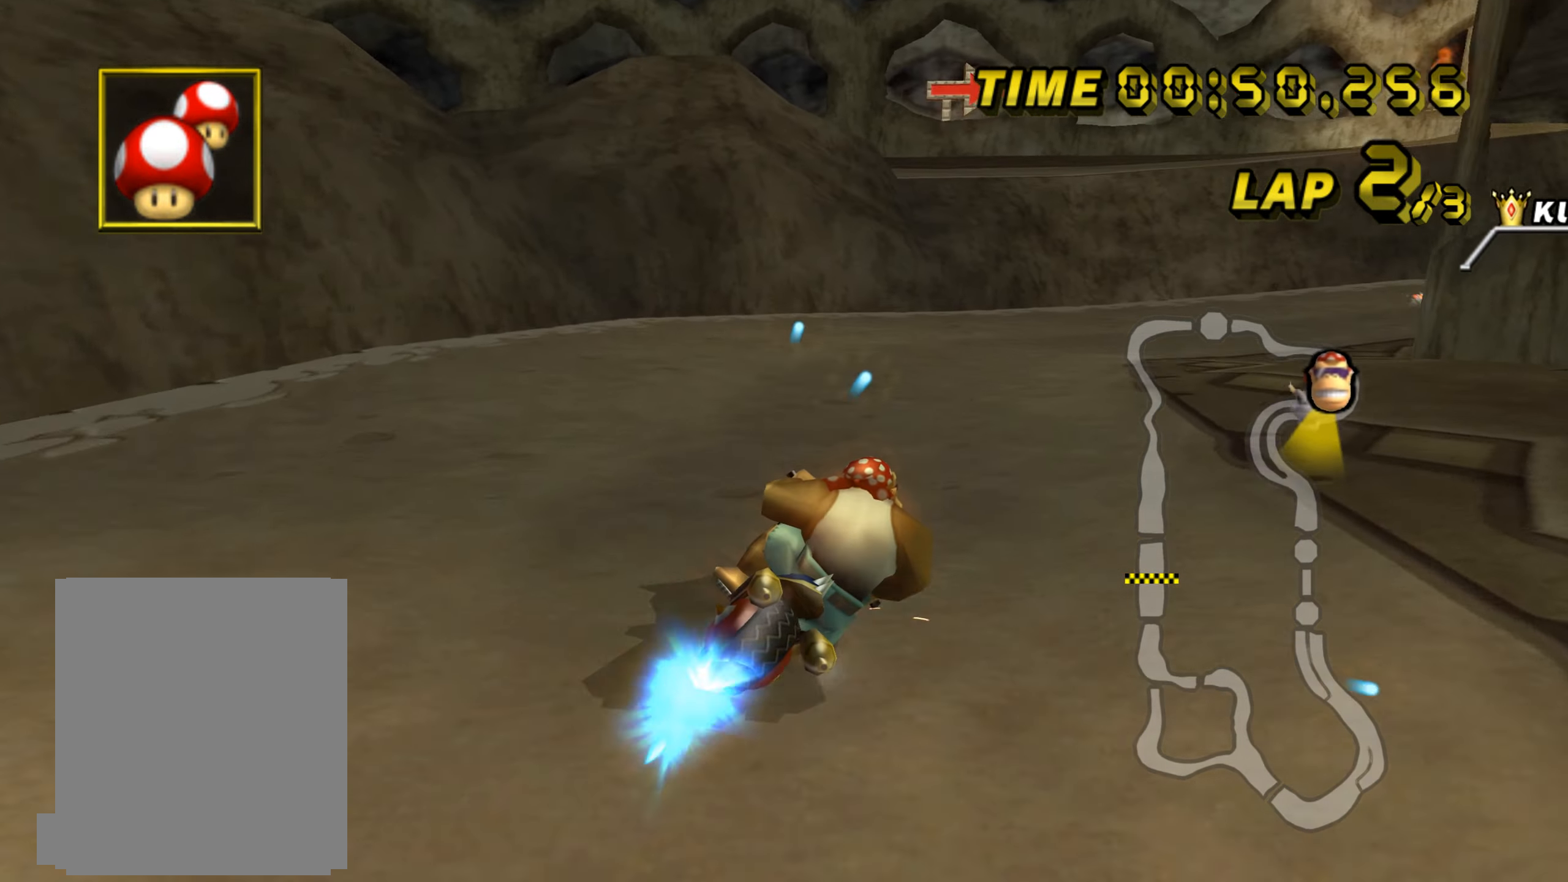
{"buttons": ["C", "Z"], "left_stick": "right", "events": []}
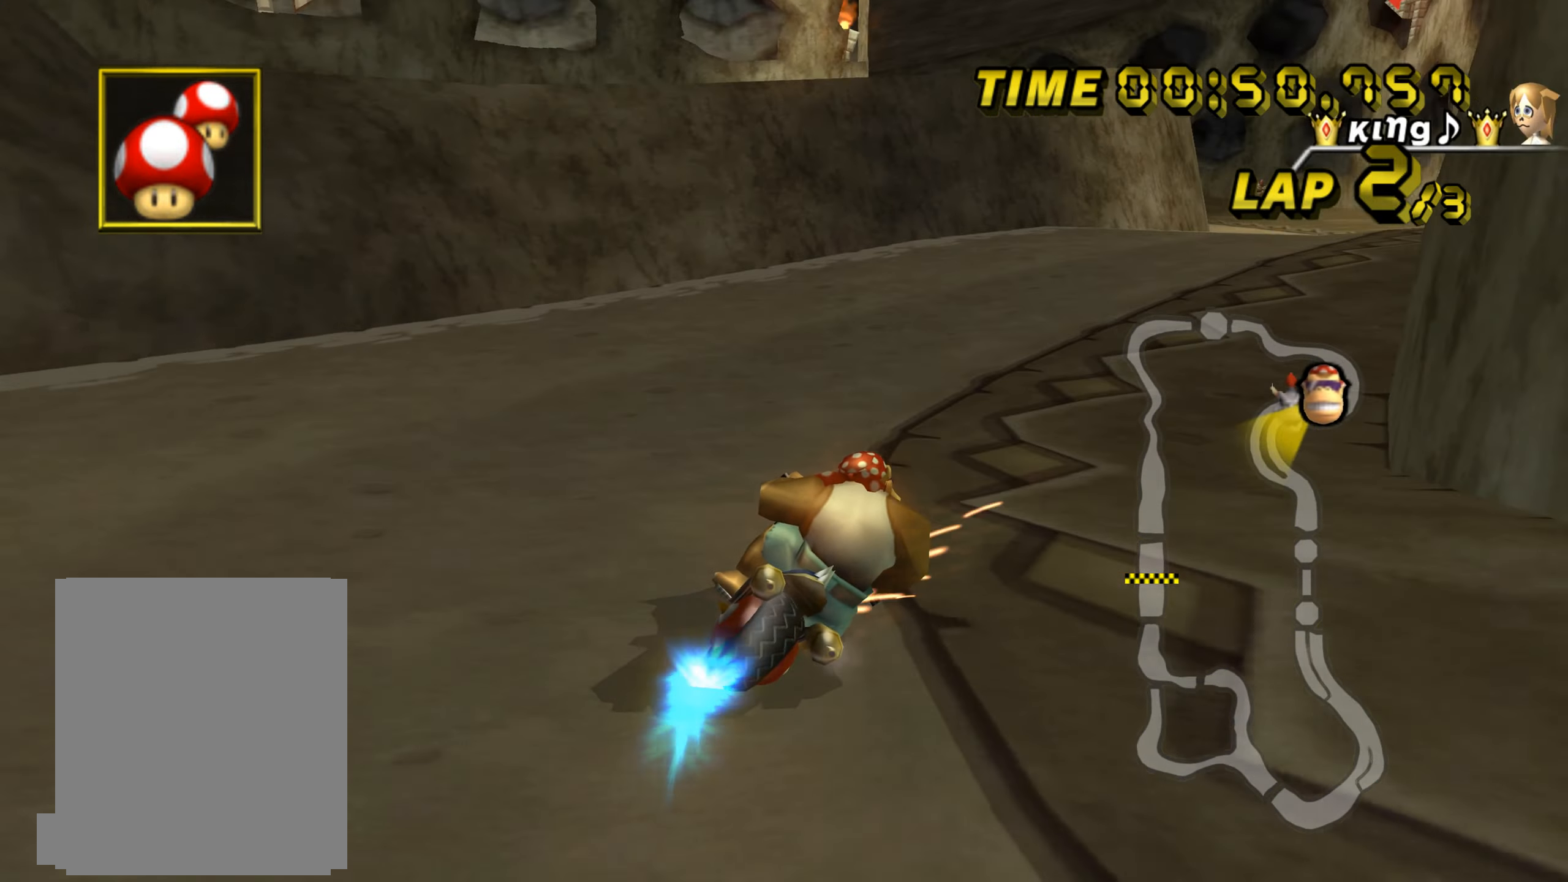
{"buttons": ["C"], "left_stick": "center", "events": [[83, "Z", "up"], [300, "left_stick", "center"]]}
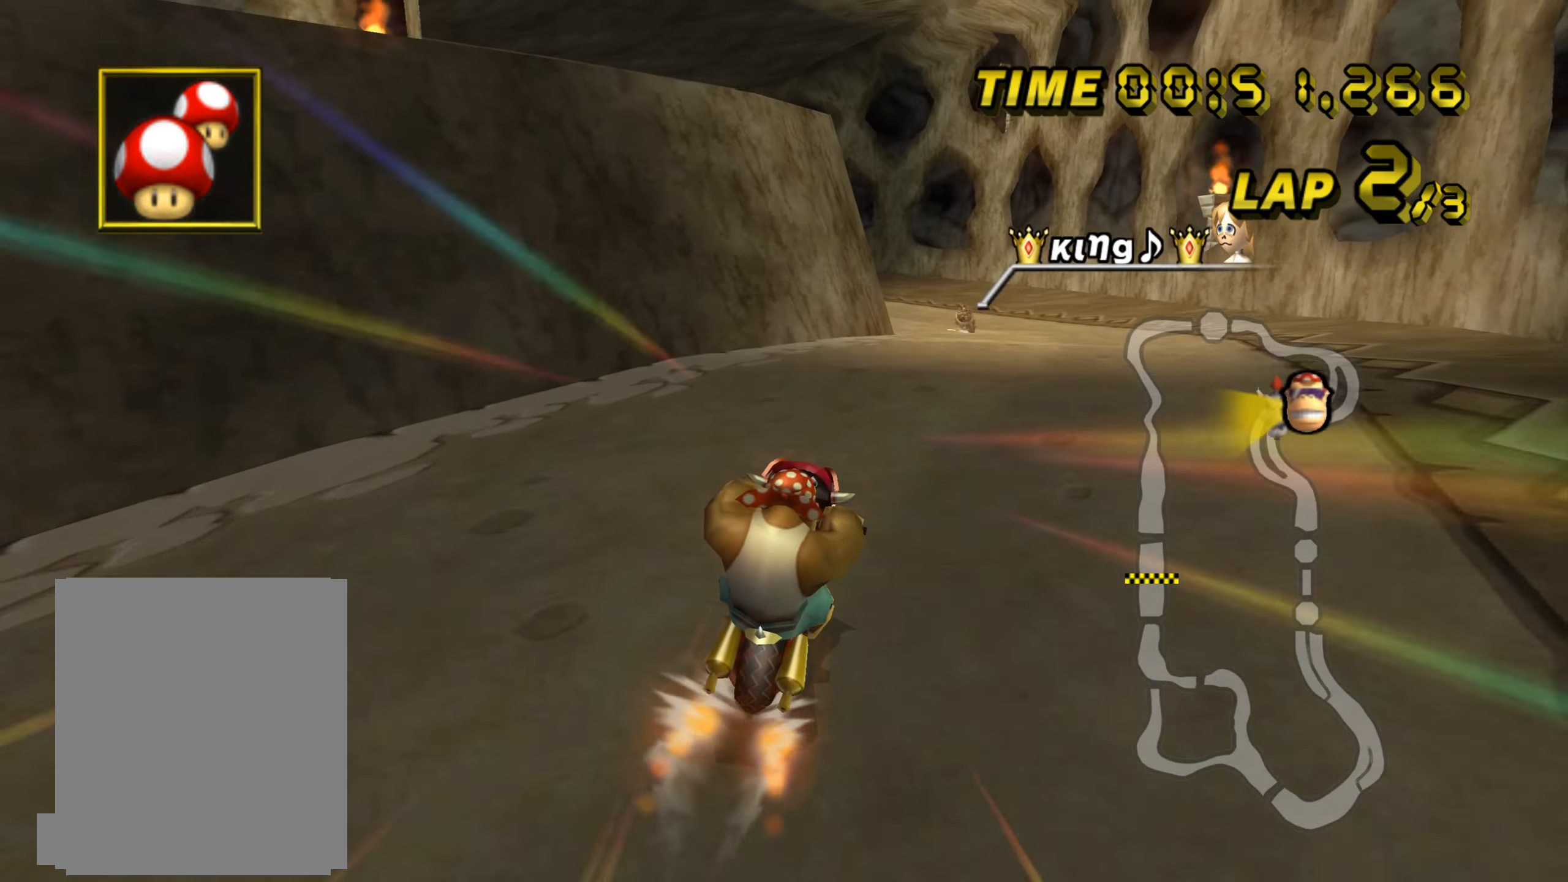
{"buttons": ["C"], "left_stick": "center", "events": []}
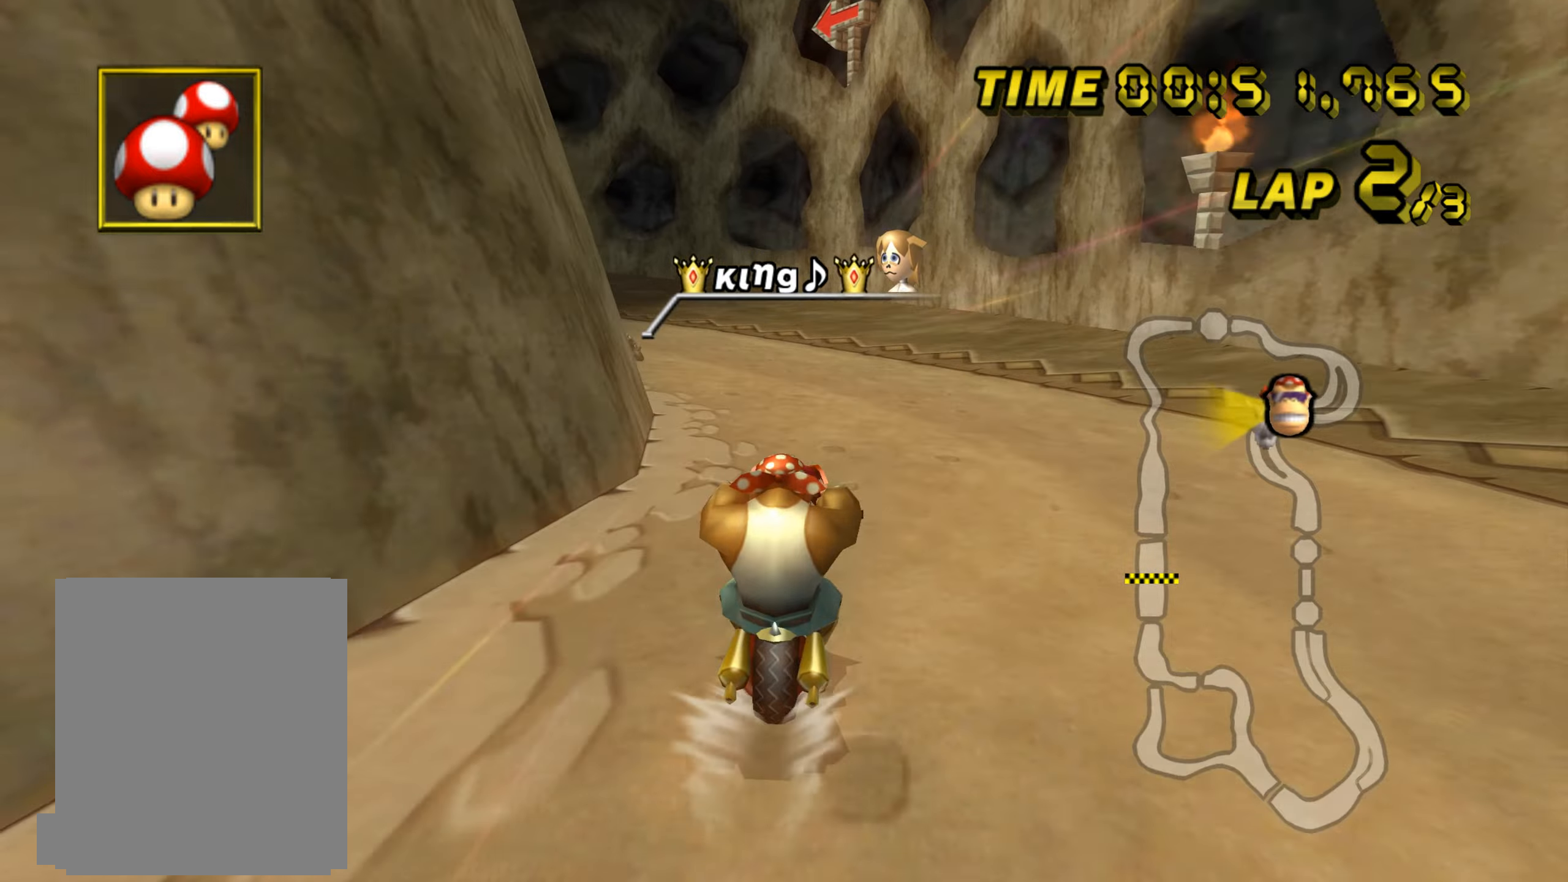
{"buttons": ["C", "Z"], "left_stick": "left", "events": [[17, "Z", "down"], [67, "left_stick", "left"]]}
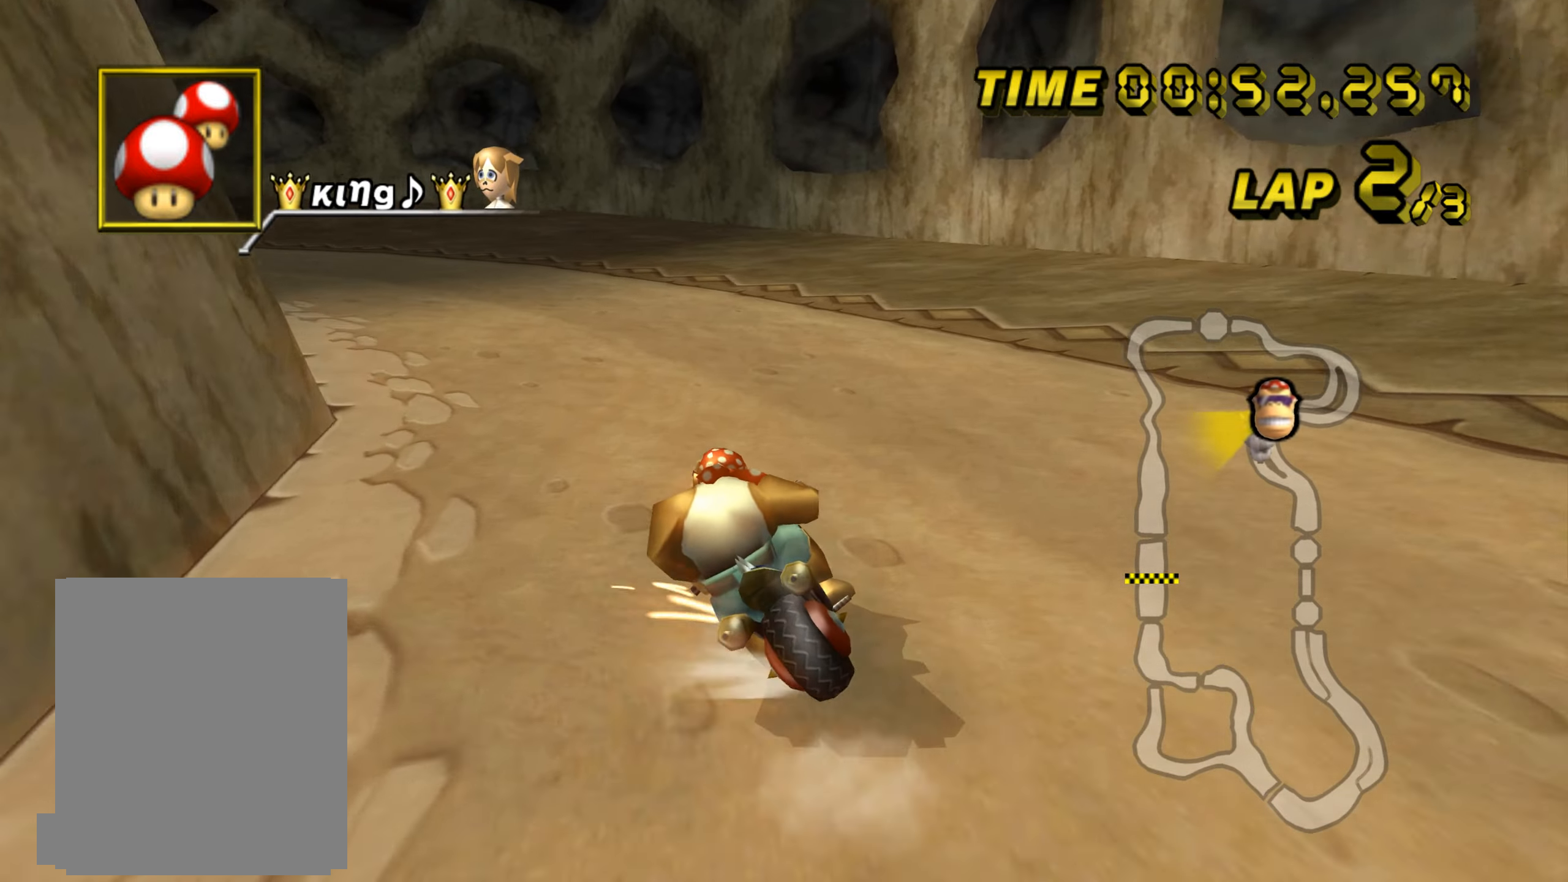
{"buttons": ["C", "Z"], "left_stick": "right", "events": [[383, "left_stick", "center"], [500, "left_stick", "right"]]}
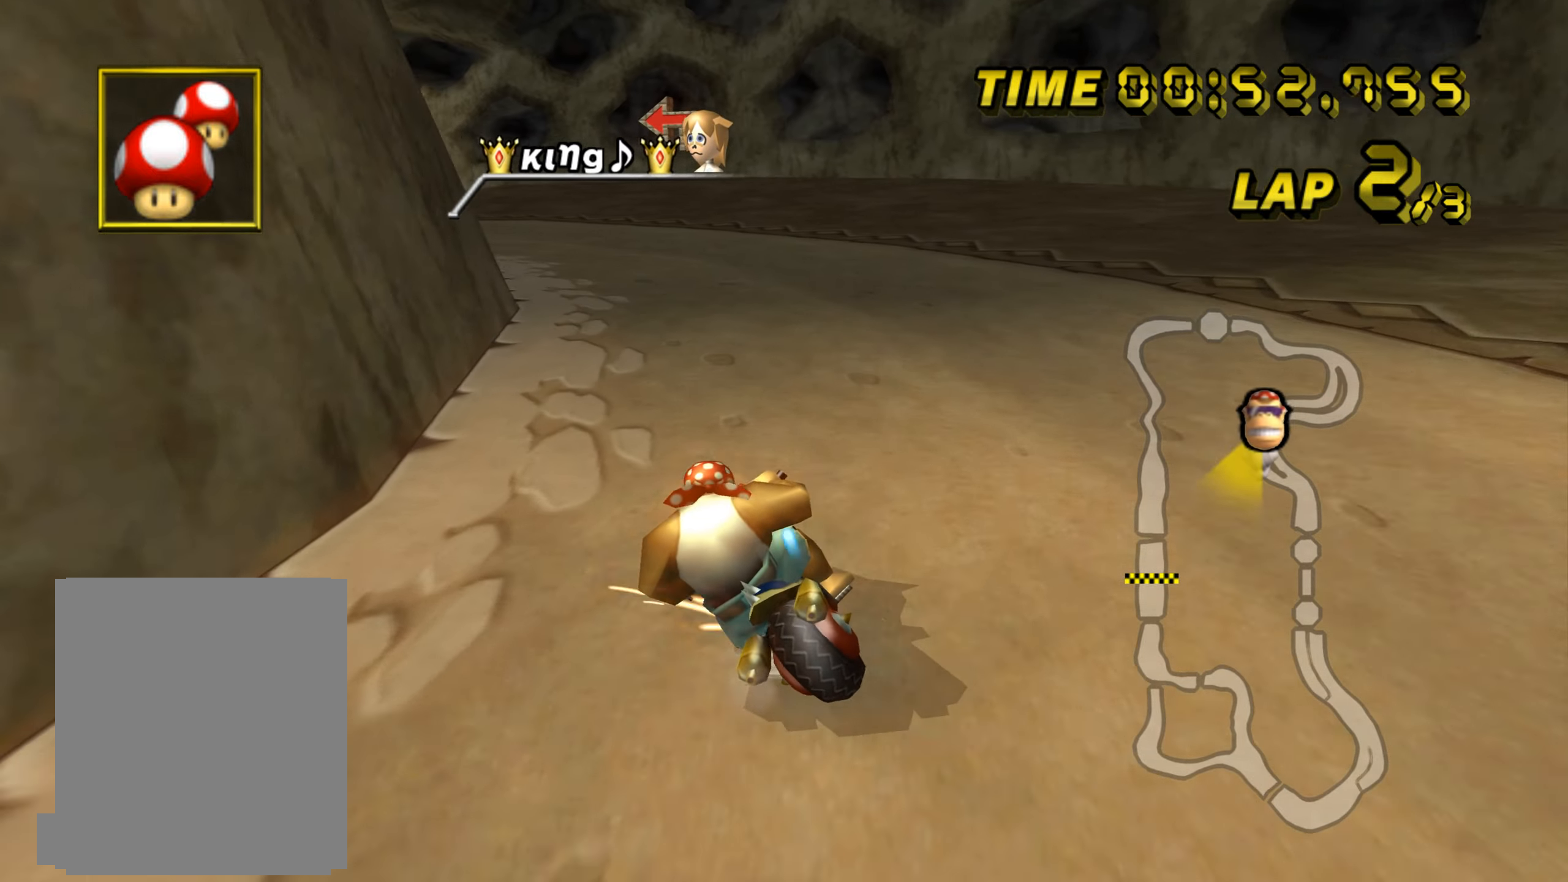
{"buttons": ["C", "Z"], "left_stick": "left", "events": [[50, "Z", "up"], [150, "left_stick", "center"], [267, "Z", "down"], [284, "left_stick", "left"]]}
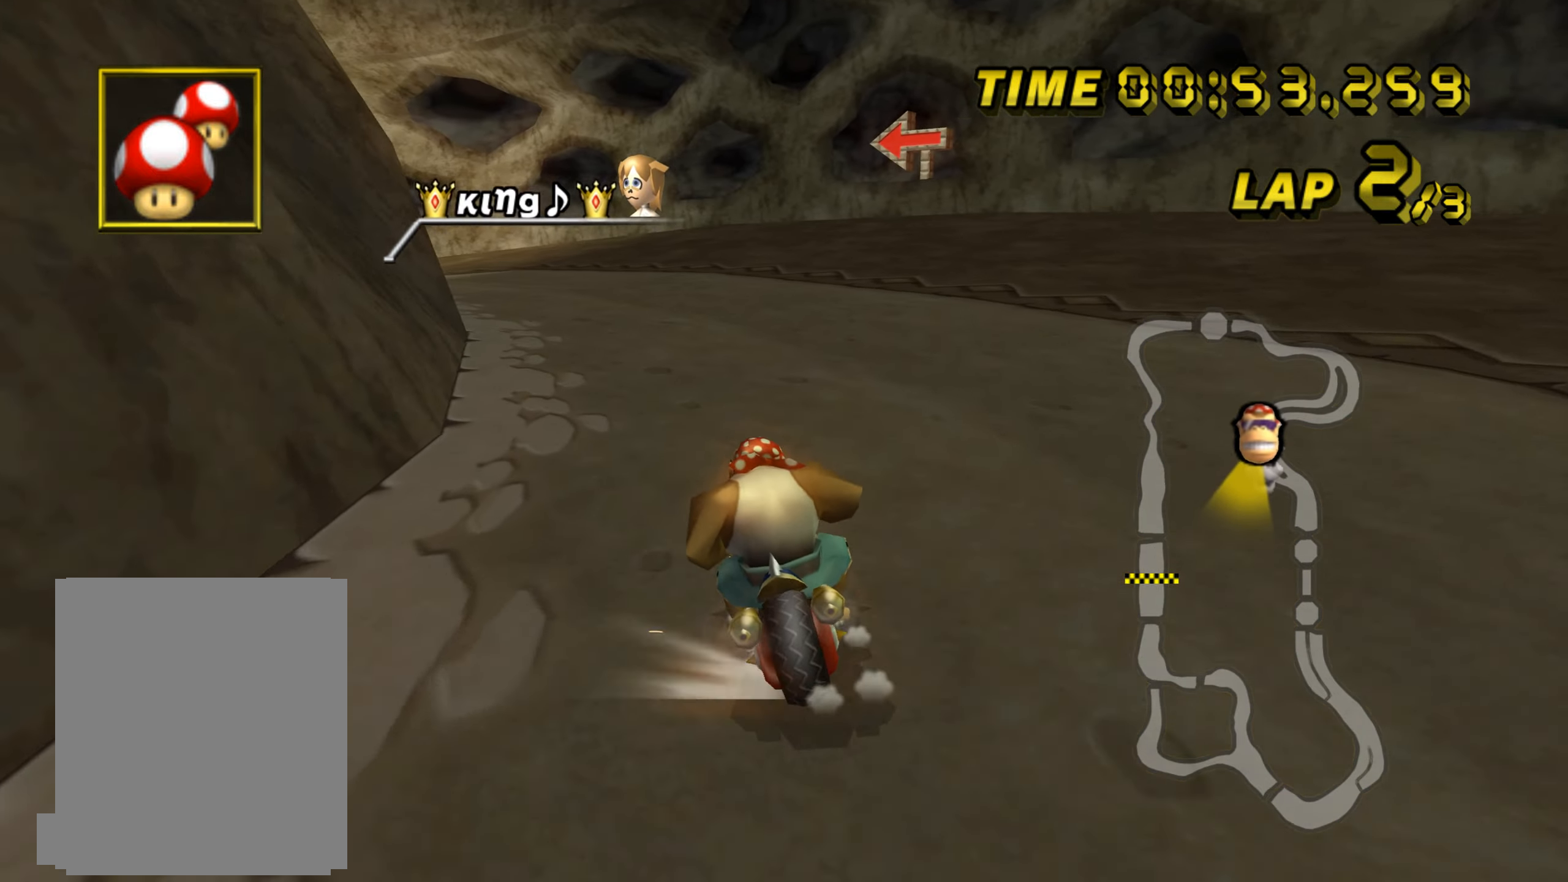
{"buttons": ["C", "Z"], "left_stick": "right", "events": [[367, "left_stick", "center"], [417, "left_stick", "right"]]}
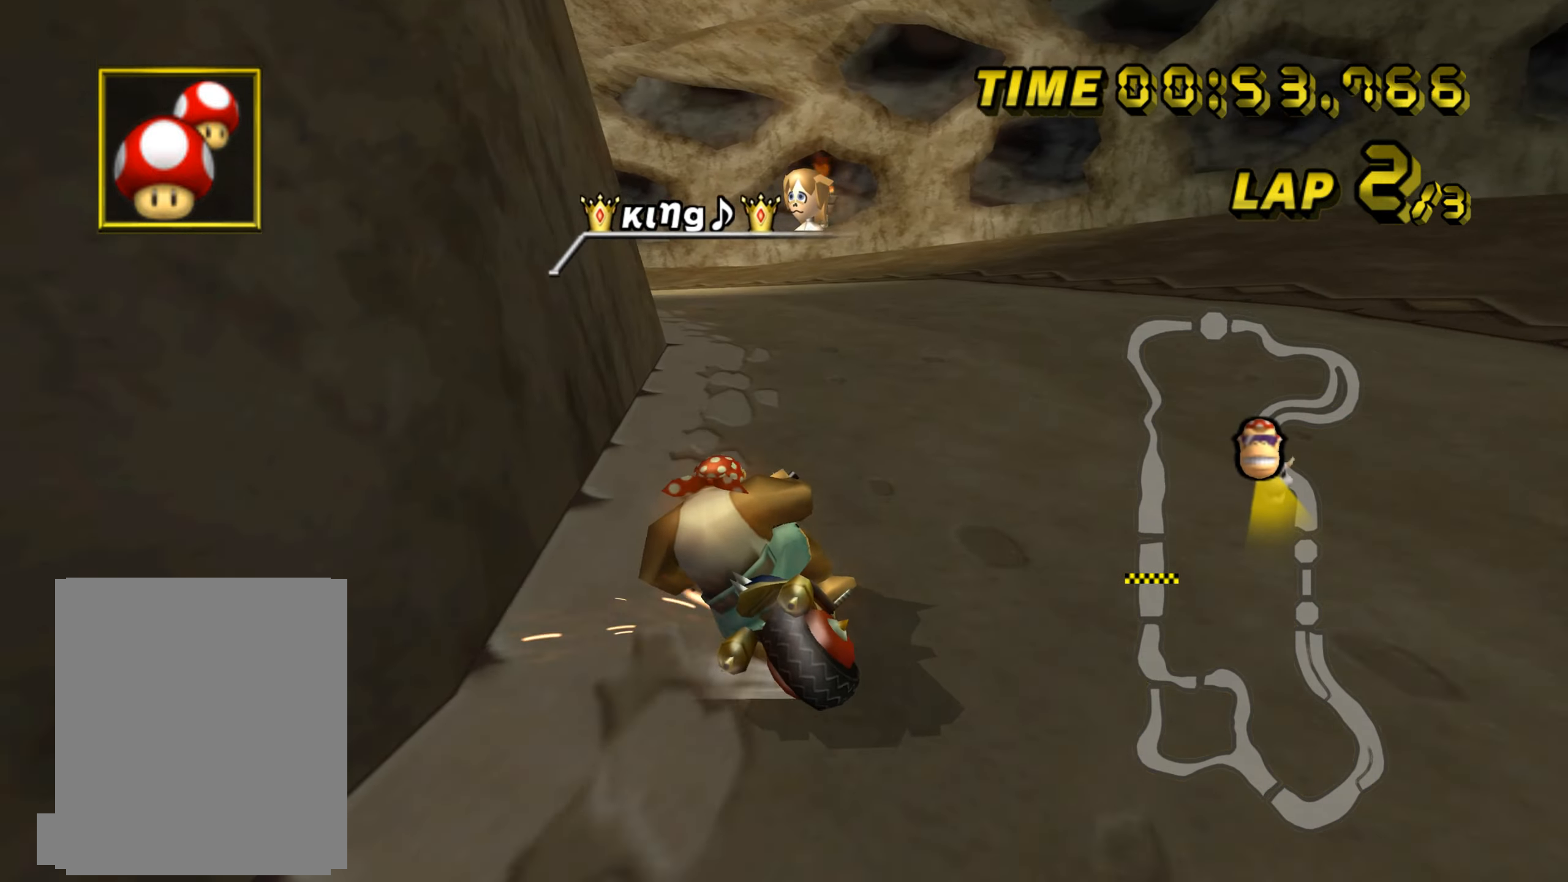
{"buttons": ["C", "Z"], "left_stick": "left", "events": [[434, "left_stick", "left"]]}